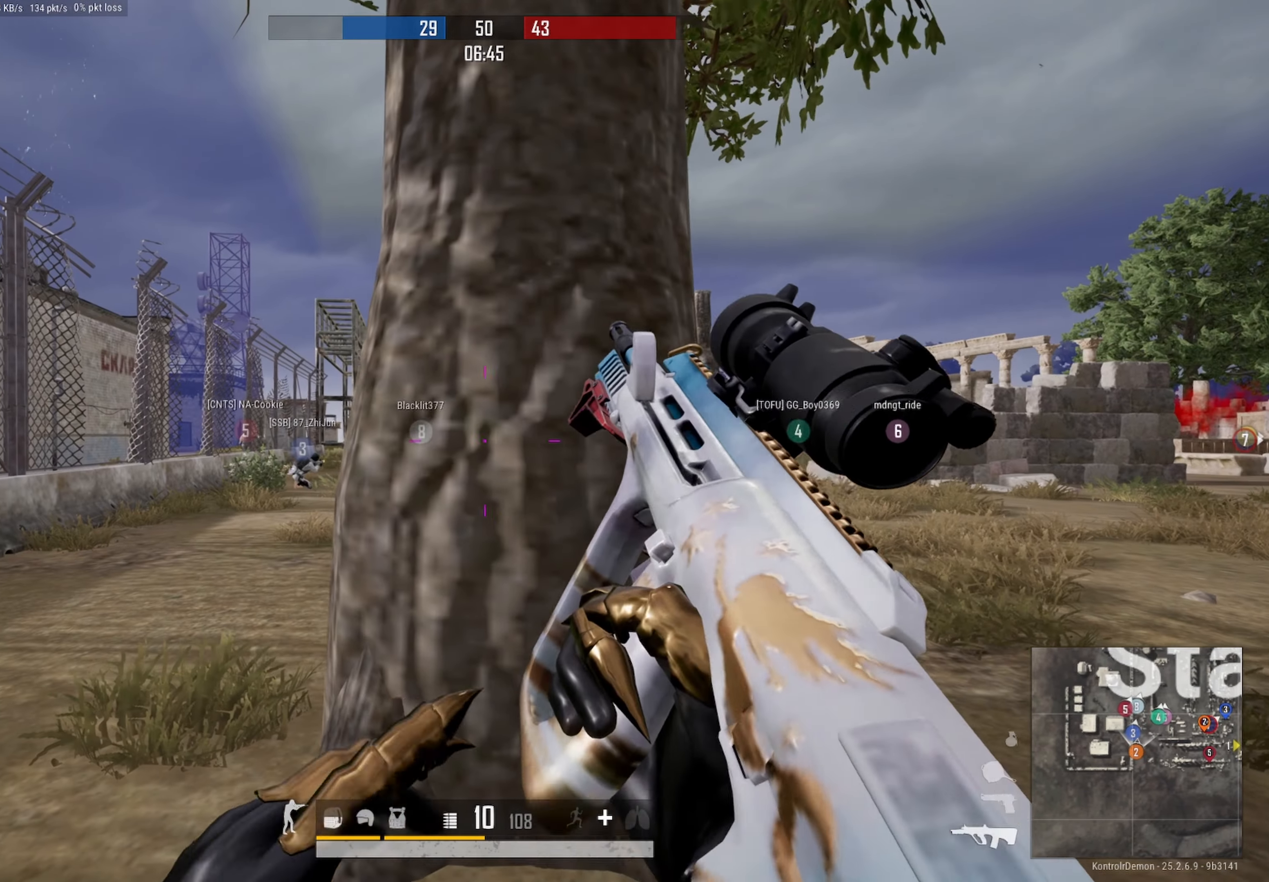
Gameplay with a controller (Xbox layout); each line is a JSON object with the inputs held at the frame after it. "events" lists button and stick changes between this image and that frame as [ms after this image, input, new state], when the widget could be followed in between.
{"buttons": [], "left_stick": "center", "right_stick": "center", "events": [[116, "left_stick", "center"], [233, "left_stick", "right"], [416, "left_stick", "center"]]}
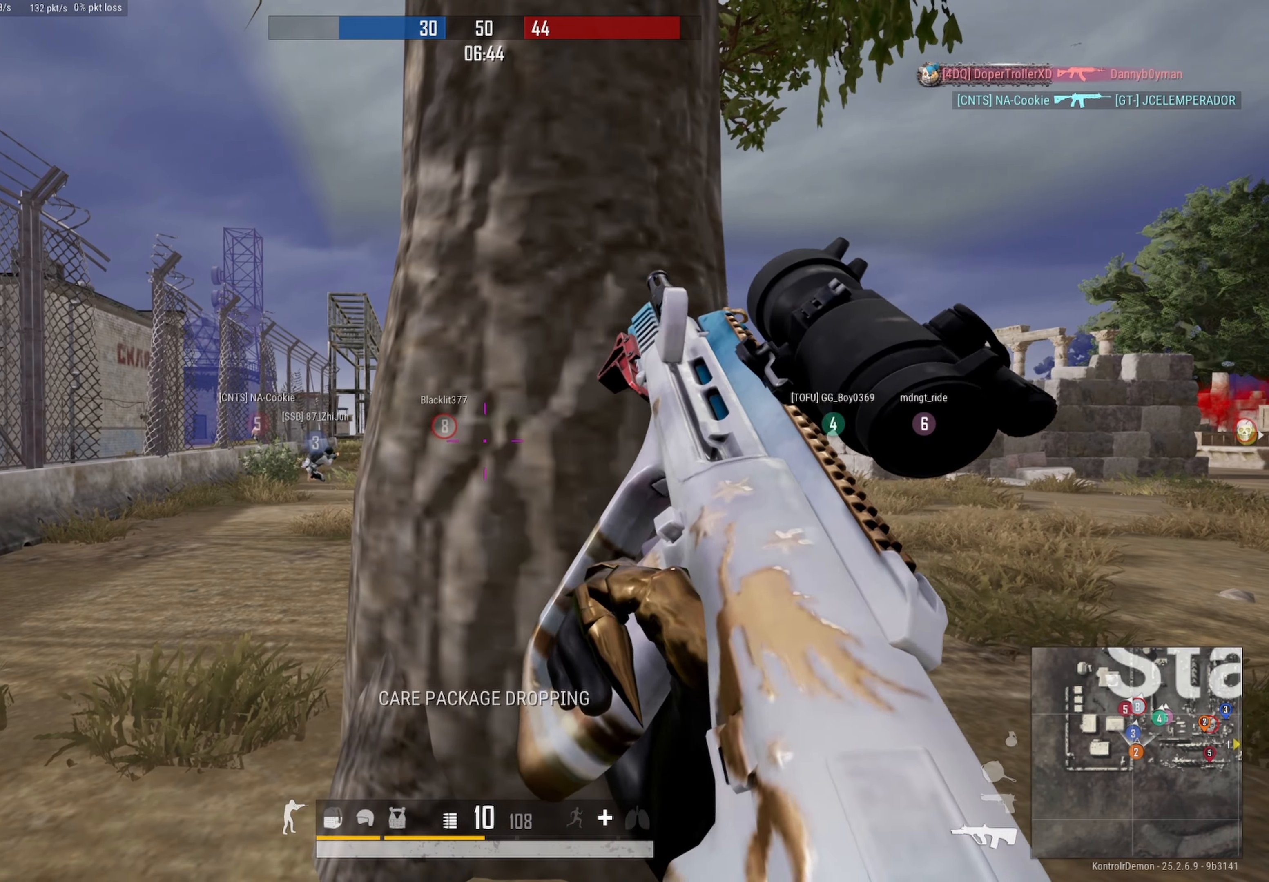
{"buttons": [], "left_stick": "center", "right_stick": "center", "events": []}
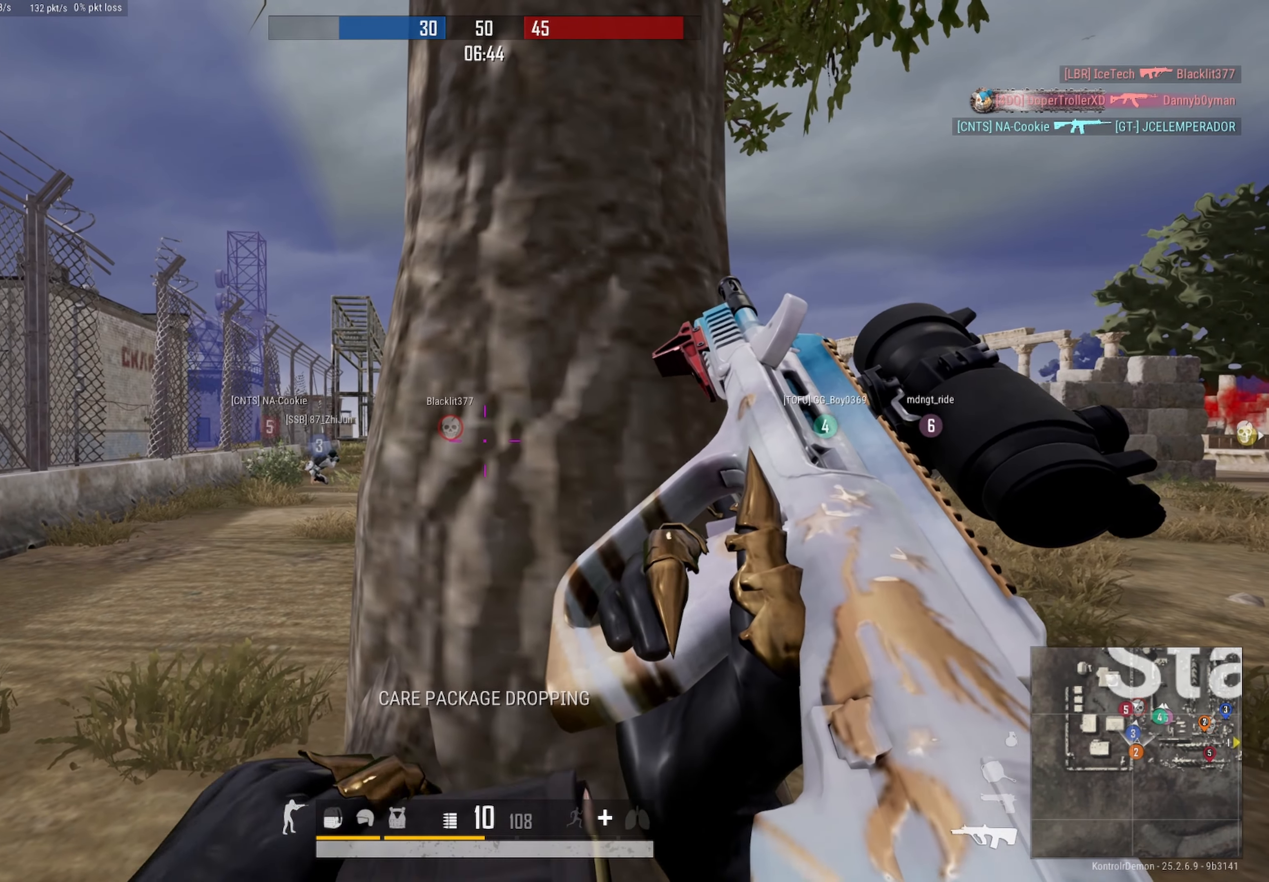
{"buttons": [], "left_stick": "center", "right_stick": "center", "events": [[166, "right_stick", "right"], [250, "right_stick", "center"]]}
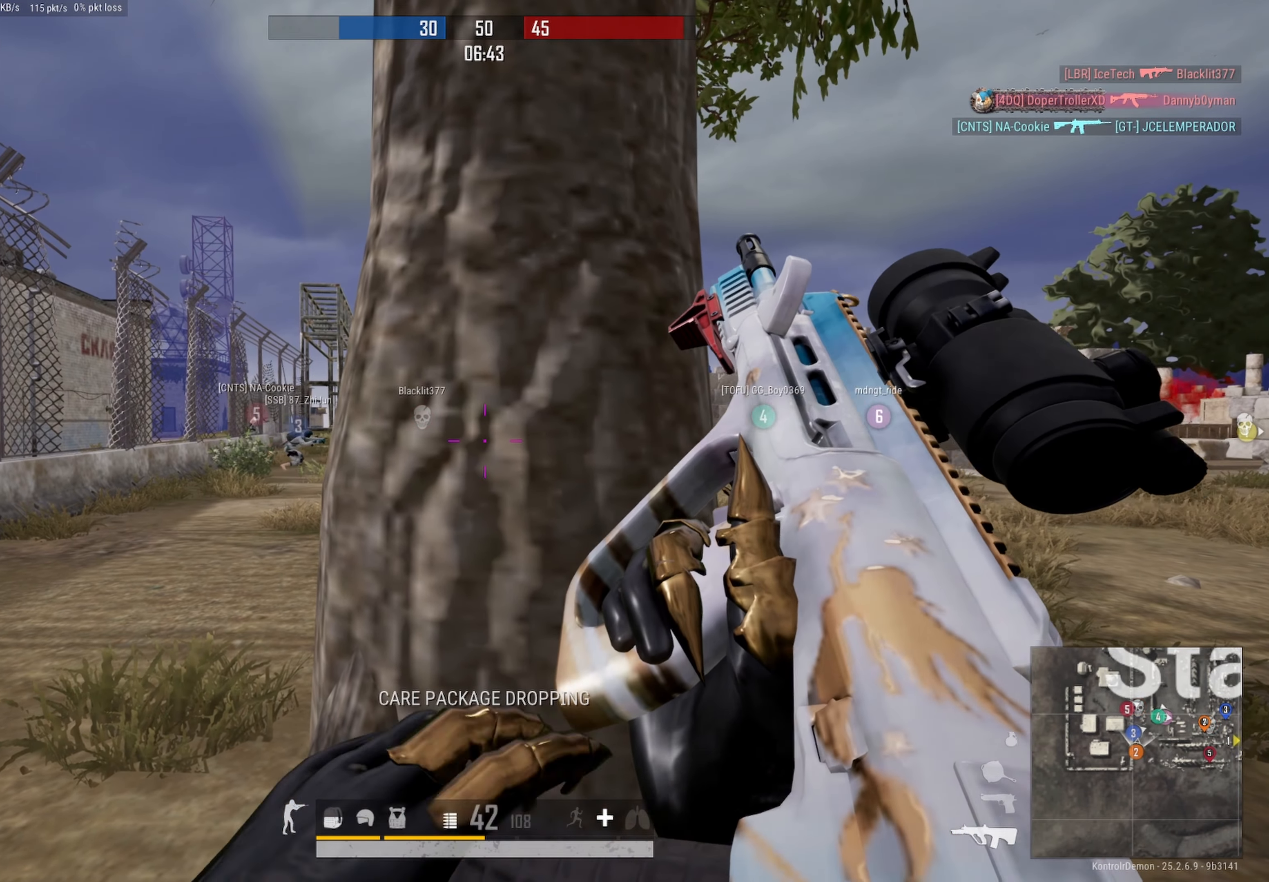
{"buttons": ["DPAD_LEFT"], "left_stick": "down", "right_stick": "left", "events": [[33, "left_stick", "right"], [266, "left_stick", "down"], [400, "right_stick", "left"], [416, "DPAD_LEFT", "down"]]}
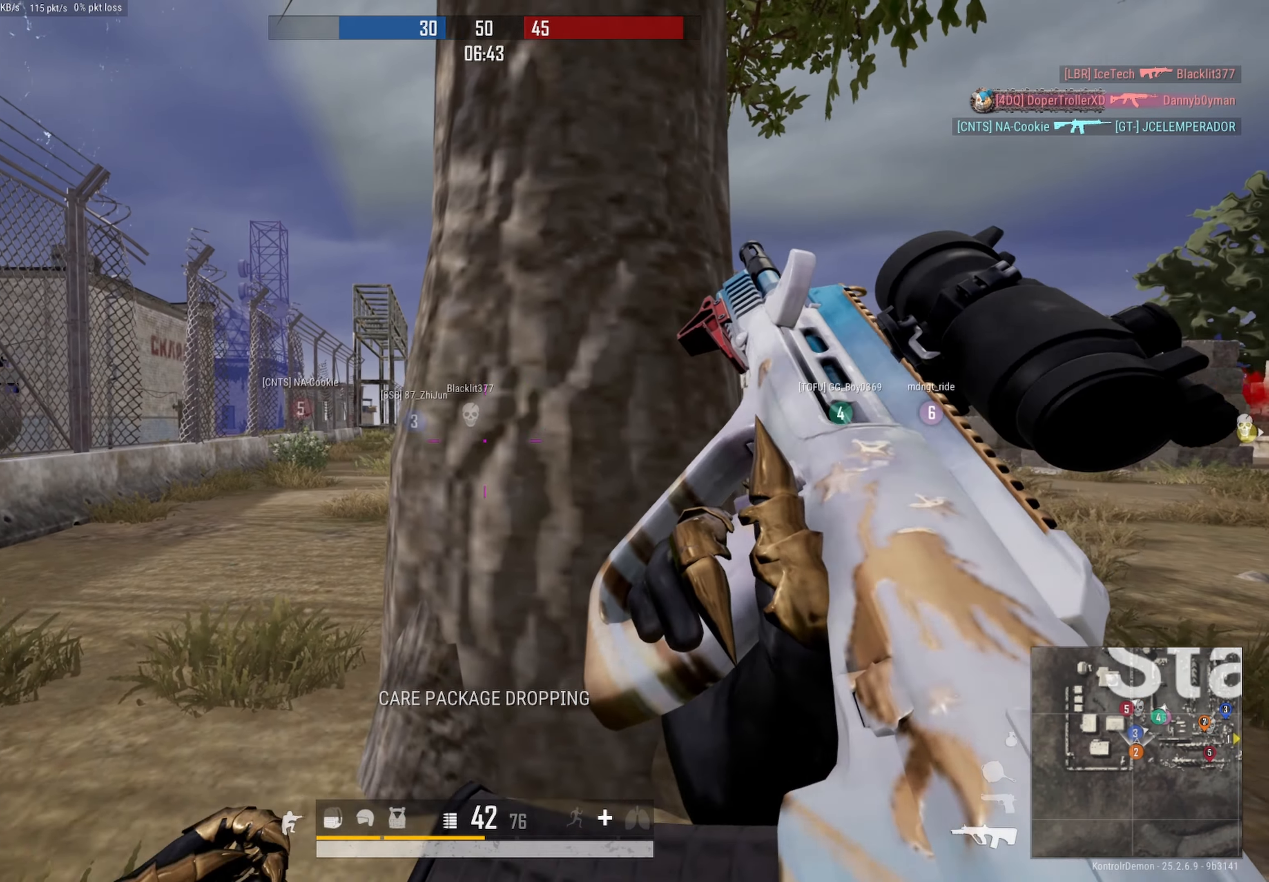
{"buttons": [], "left_stick": "up-left", "right_stick": "center", "events": [[33, "right_stick", "center"], [50, "DPAD_LEFT", "up"], [133, "left_stick", "down-left"], [133, "right_stick", "right"], [183, "DPAD_LEFT", "down"], [250, "right_stick", "center"], [333, "DPAD_LEFT", "up"], [366, "right_stick", "left"], [416, "left_stick", "up-left"], [416, "right_stick", "center"]]}
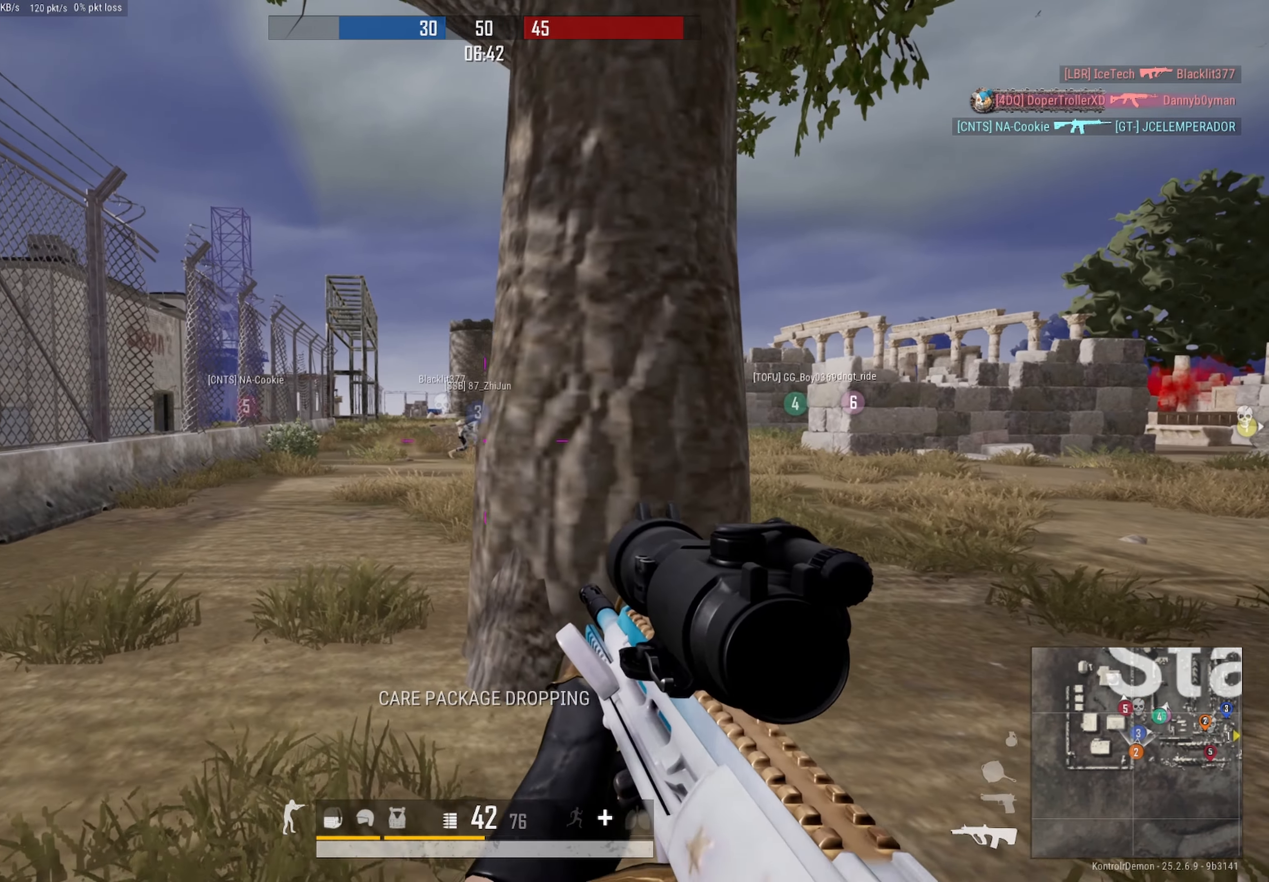
{"buttons": ["L2", "DPAD_LEFT"], "left_stick": "right", "right_stick": "center", "events": [[100, "L2", "down"], [133, "DPAD_LEFT", "down"], [133, "left_stick", "up-right"], [233, "left_stick", "center"], [233, "right_stick", "up-left"], [300, "left_stick", "right"], [450, "right_stick", "center"]]}
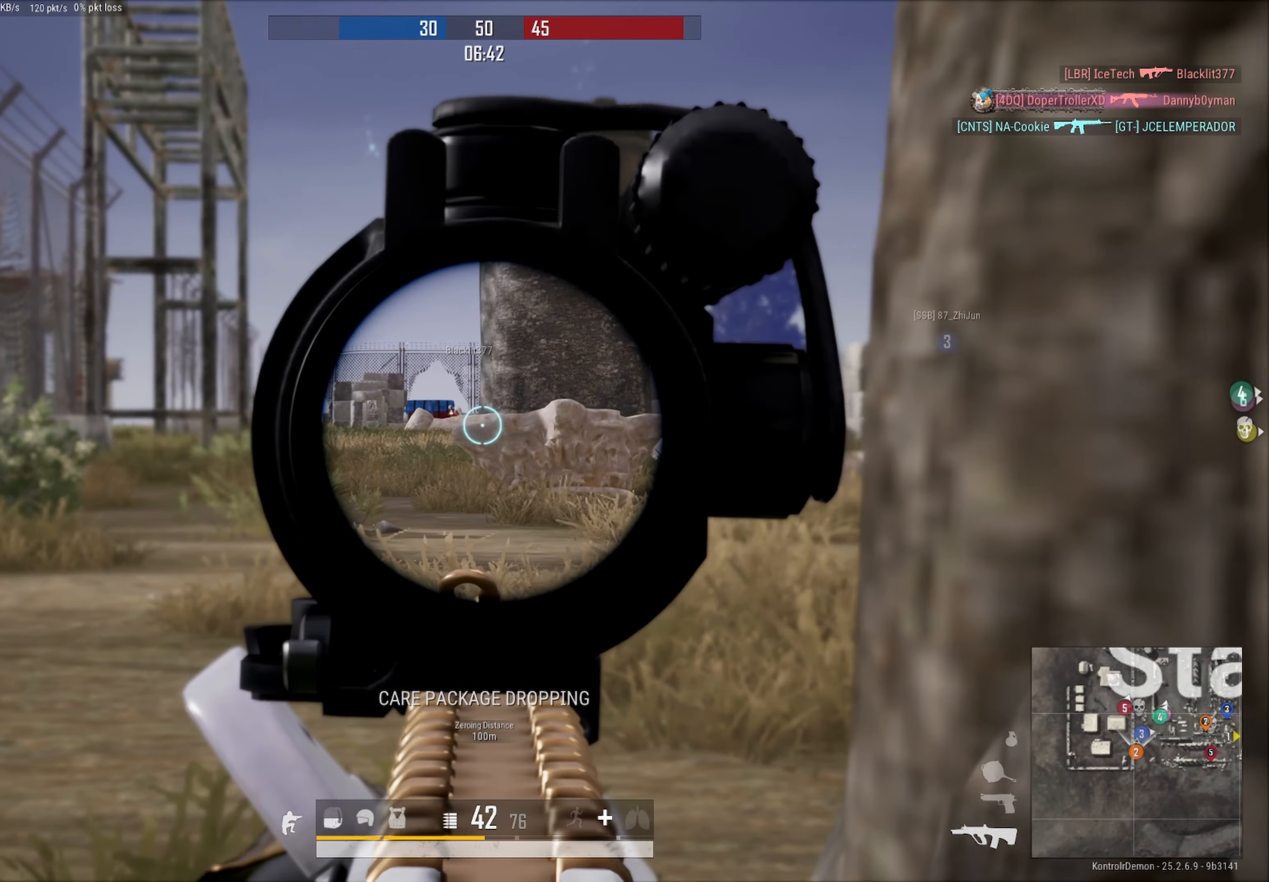
{"buttons": ["L2", "R2", "DPAD_LEFT"], "left_stick": "center", "right_stick": "down", "events": [[67, "right_stick", "left"], [150, "right_stick", "center"], [233, "R2", "down"], [300, "left_stick", "center"], [333, "right_stick", "down"]]}
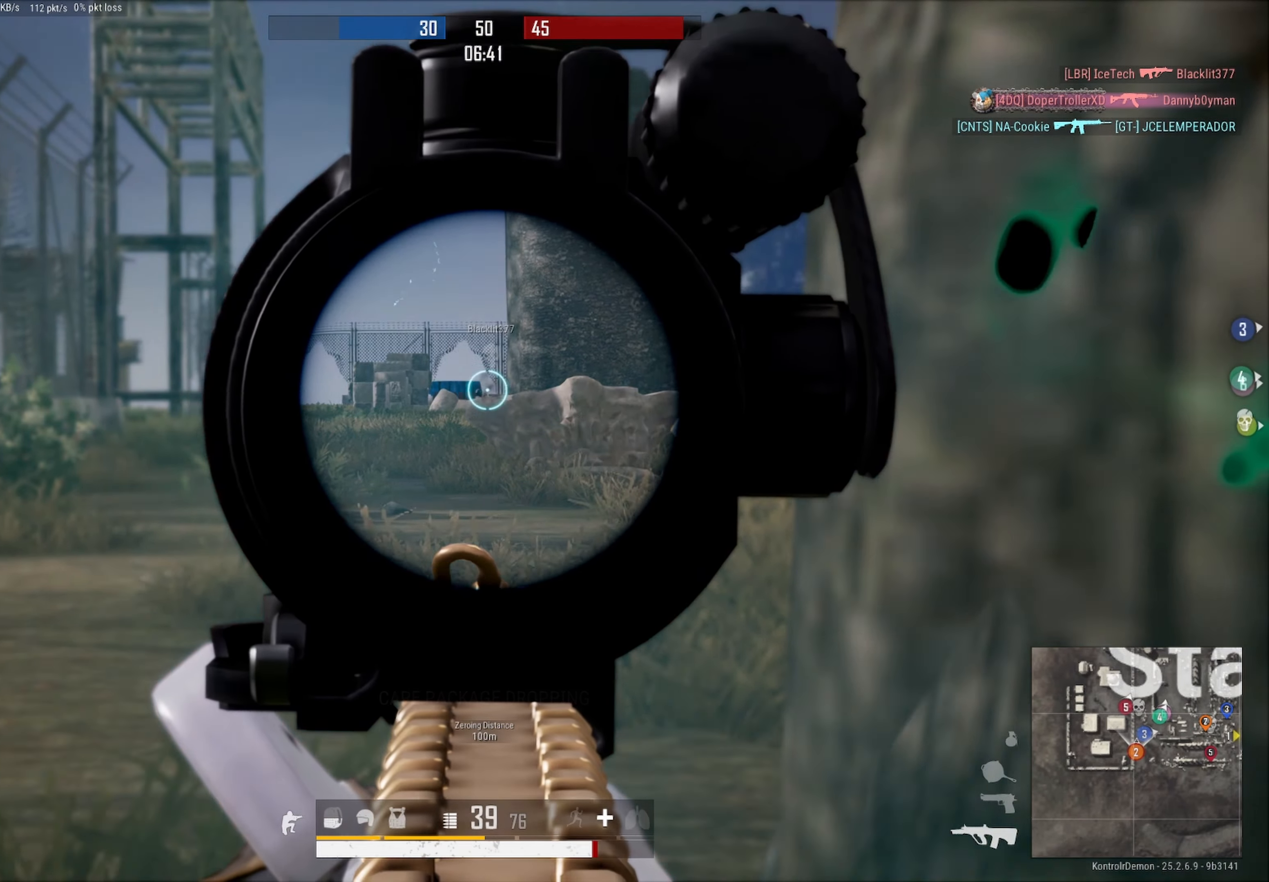
{"buttons": [], "left_stick": "right", "right_stick": "down", "events": [[183, "left_stick", "right"], [467, "DPAD_LEFT", "up"], [500, "L2", "up"], [500, "R2", "up"]]}
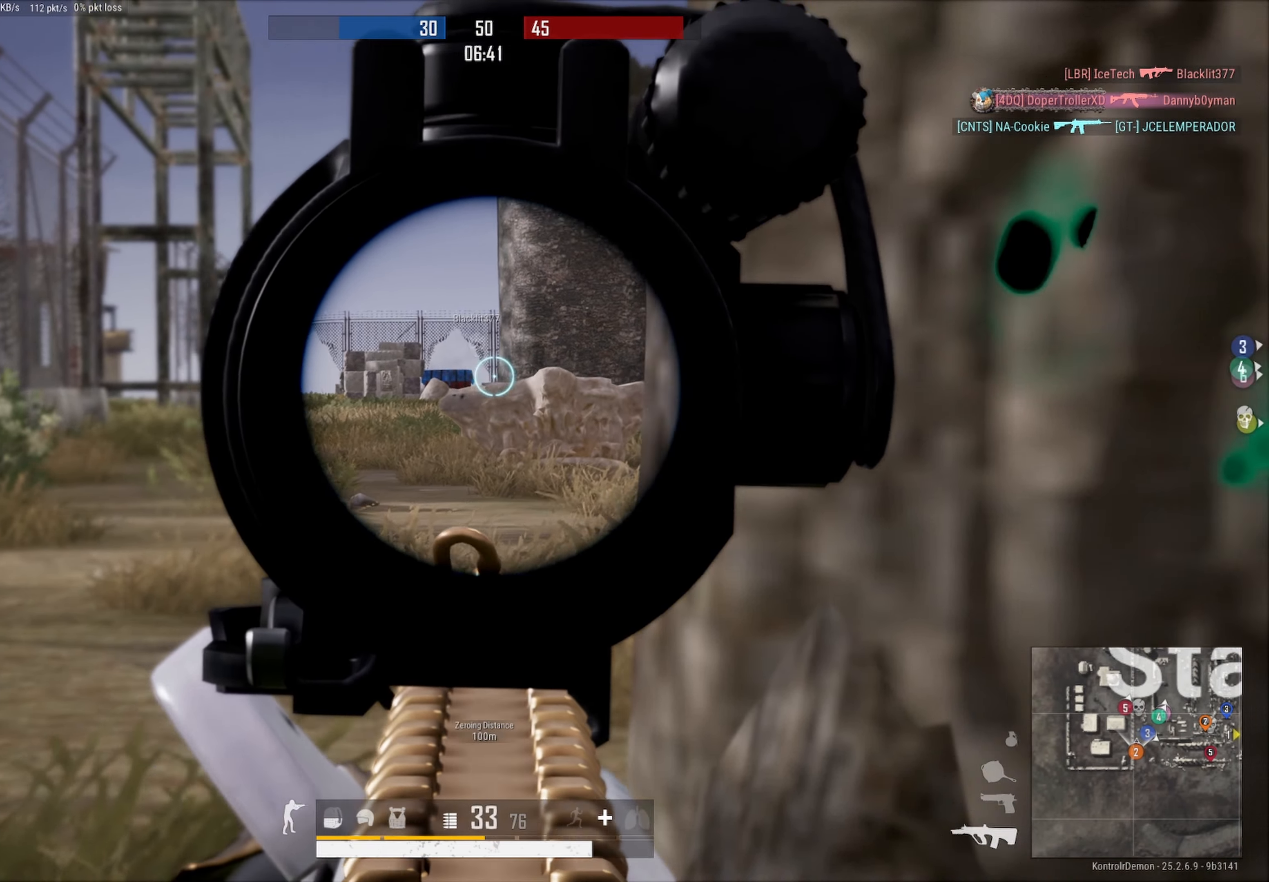
{"buttons": [], "left_stick": "up", "right_stick": "center", "events": [[33, "right_stick", "center"], [433, "left_stick", "up"]]}
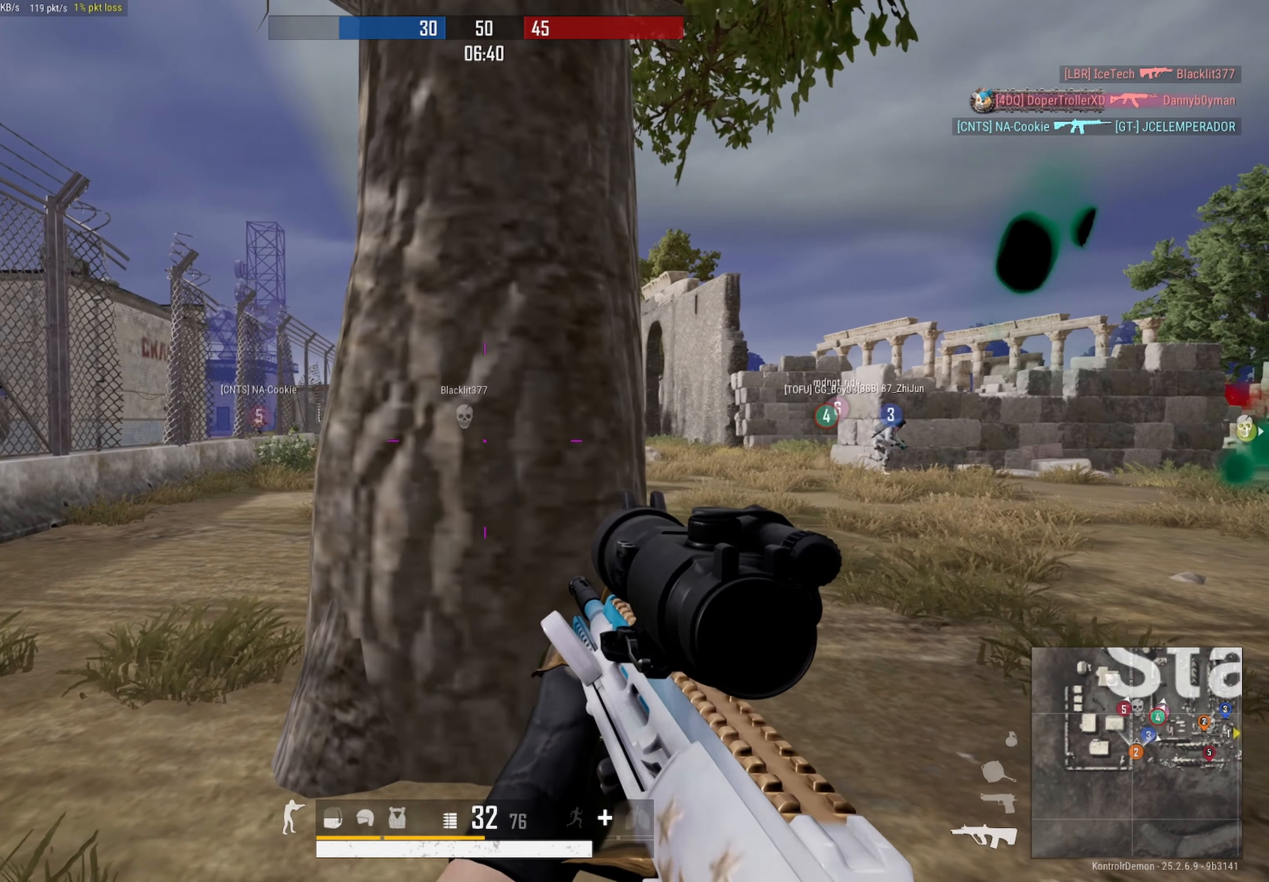
{"buttons": ["L2"], "left_stick": "center", "right_stick": "up-left", "events": [[100, "left_stick", "right"], [300, "left_stick", "up-right"], [350, "L2", "down"], [450, "right_stick", "up-left"], [500, "left_stick", "center"]]}
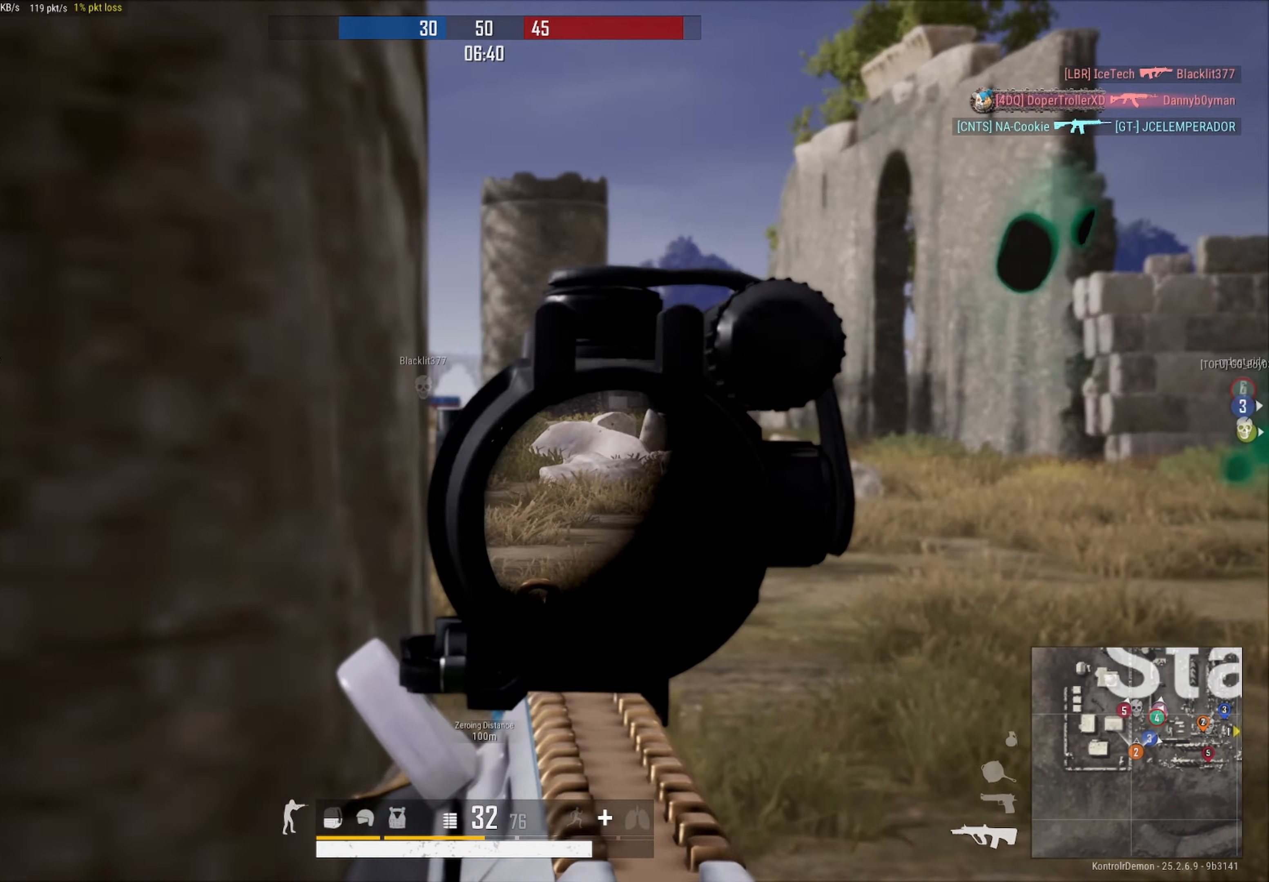
{"buttons": ["L2"], "left_stick": "center", "right_stick": "down-right", "events": [[117, "left_stick", "right"], [150, "right_stick", "center"], [300, "left_stick", "center"], [400, "R2", "down"], [433, "right_stick", "down-right"], [500, "R2", "up"]]}
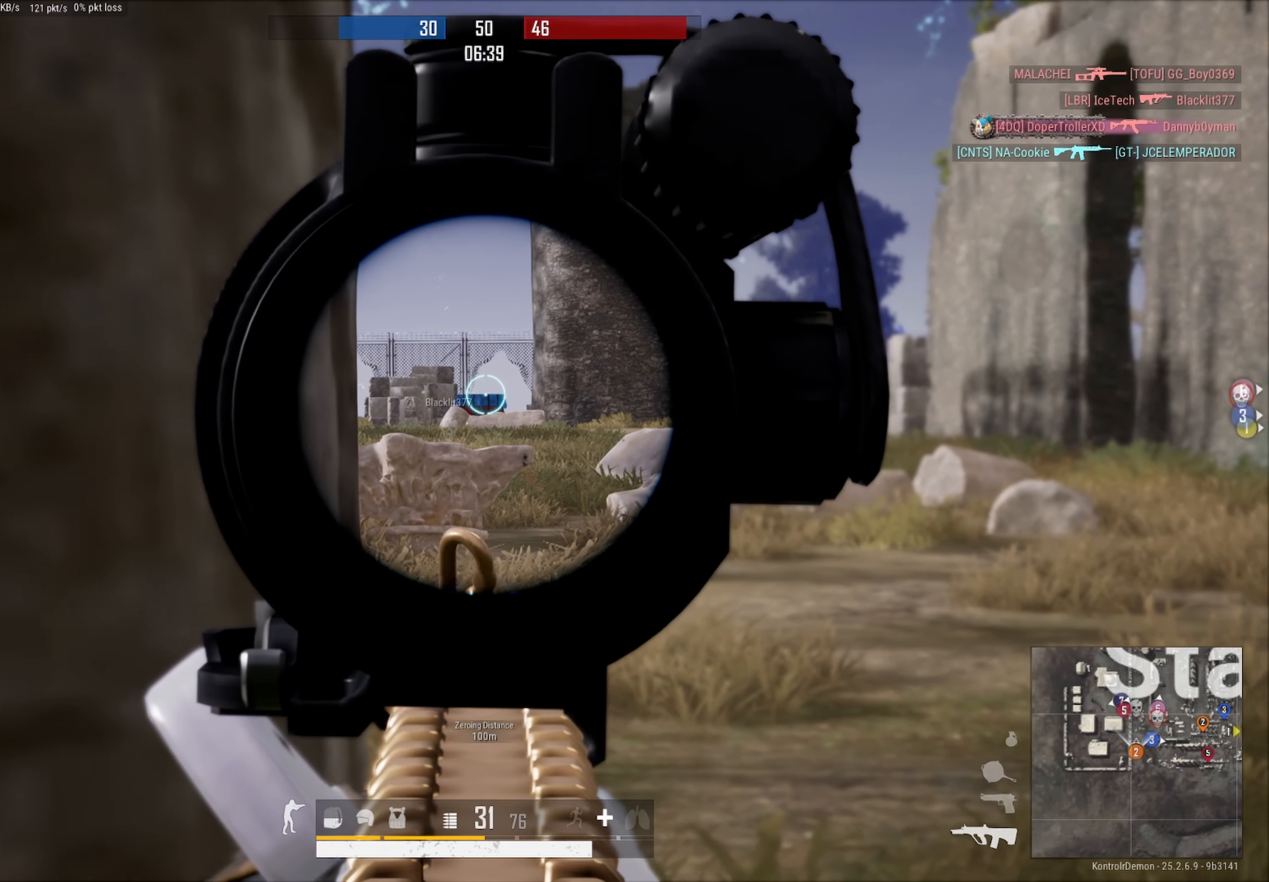
{"buttons": ["L2"], "left_stick": "center", "right_stick": "center", "events": [[50, "right_stick", "center"], [100, "left_stick", "down-left"], [250, "left_stick", "center"], [317, "left_stick", "right"], [500, "left_stick", "center"]]}
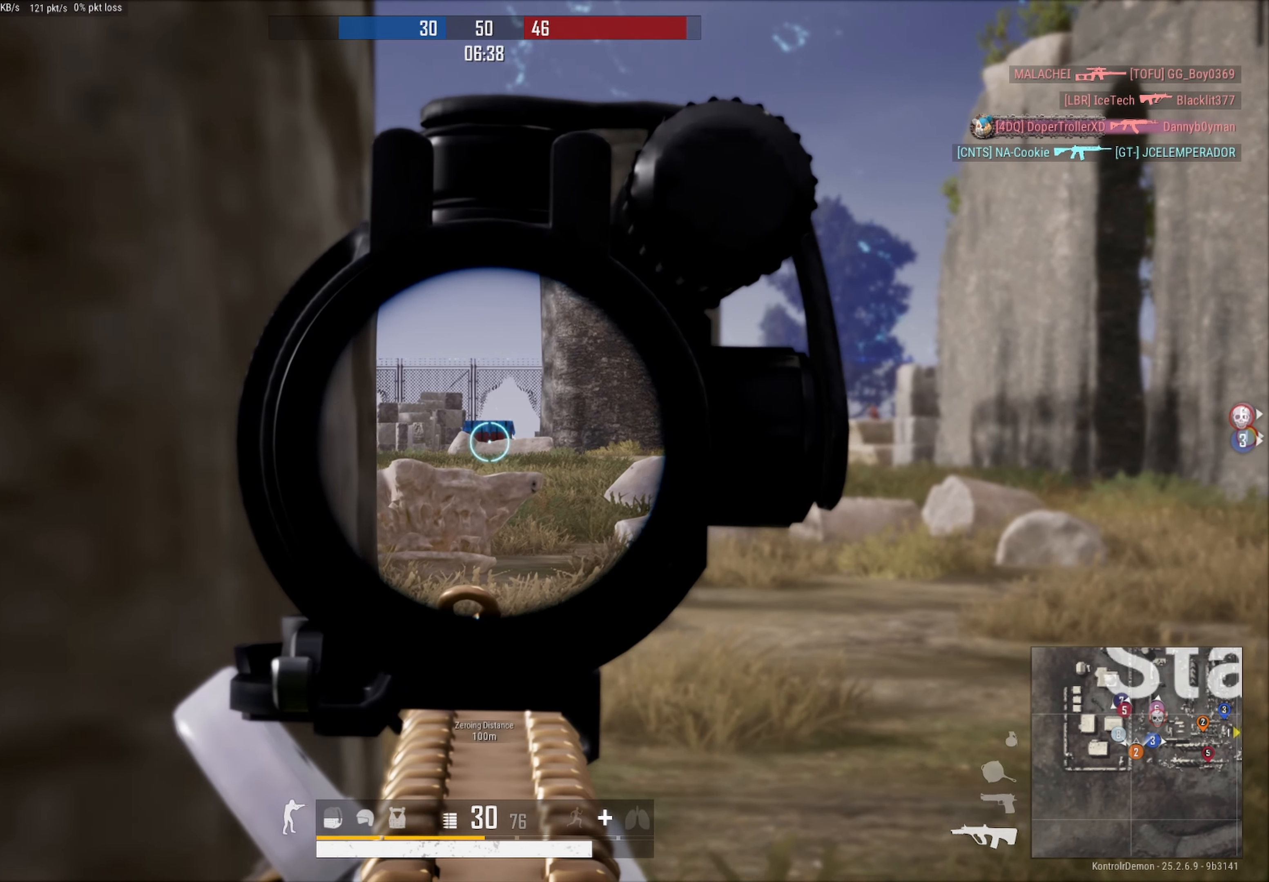
{"buttons": [], "left_stick": "left", "right_stick": "center", "events": [[217, "left_stick", "down-left"], [283, "L2", "up"], [300, "left_stick", "center"], [367, "R3", "down"], [400, "left_stick", "left"], [450, "R3", "up"]]}
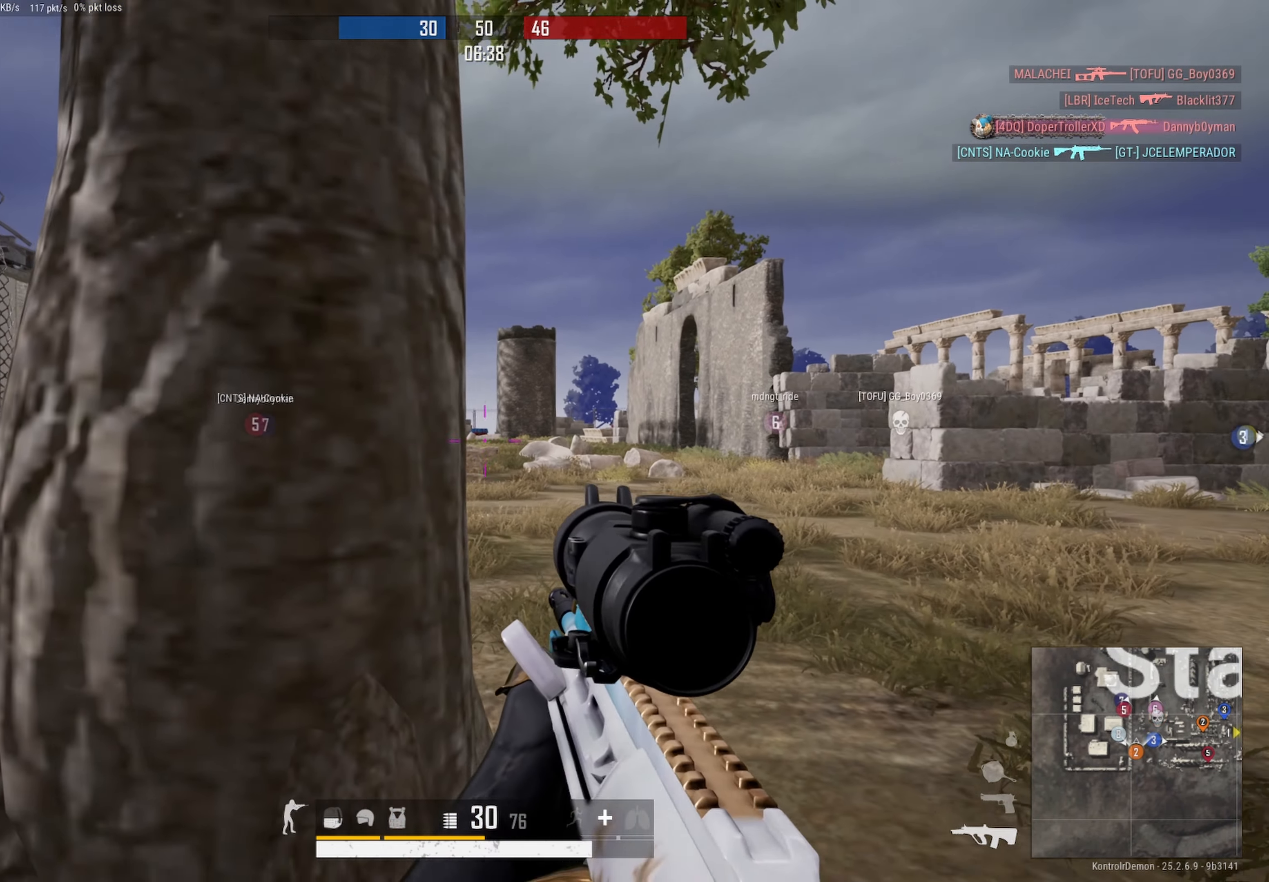
{"buttons": [], "left_stick": "up-right", "right_stick": "center", "events": [[317, "right_stick", "right"], [417, "right_stick", "center"], [433, "left_stick", "up-right"]]}
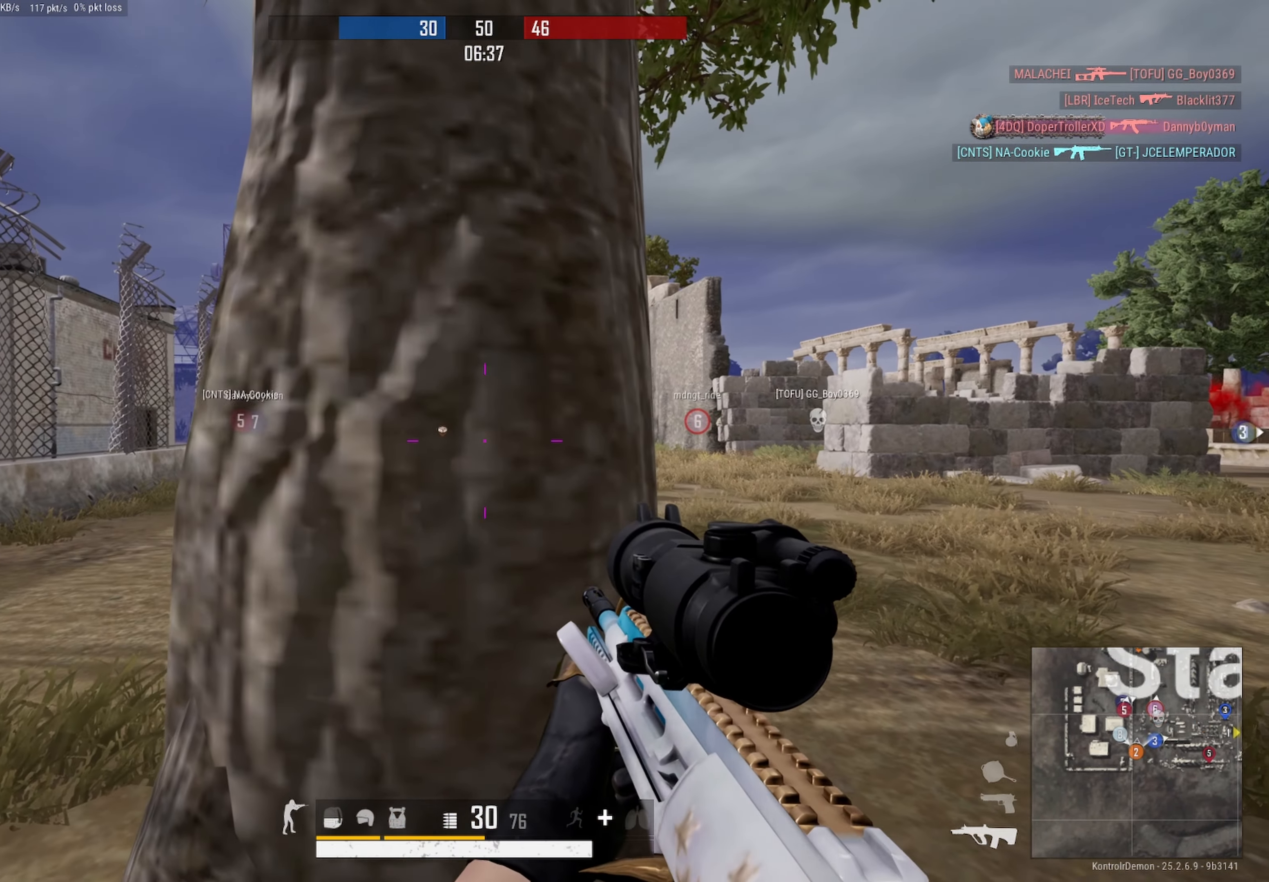
{"buttons": ["L3"], "left_stick": "up-right", "right_stick": "center", "events": [[167, "right_stick", "down-left"], [267, "right_stick", "center"], [367, "L3", "down"]]}
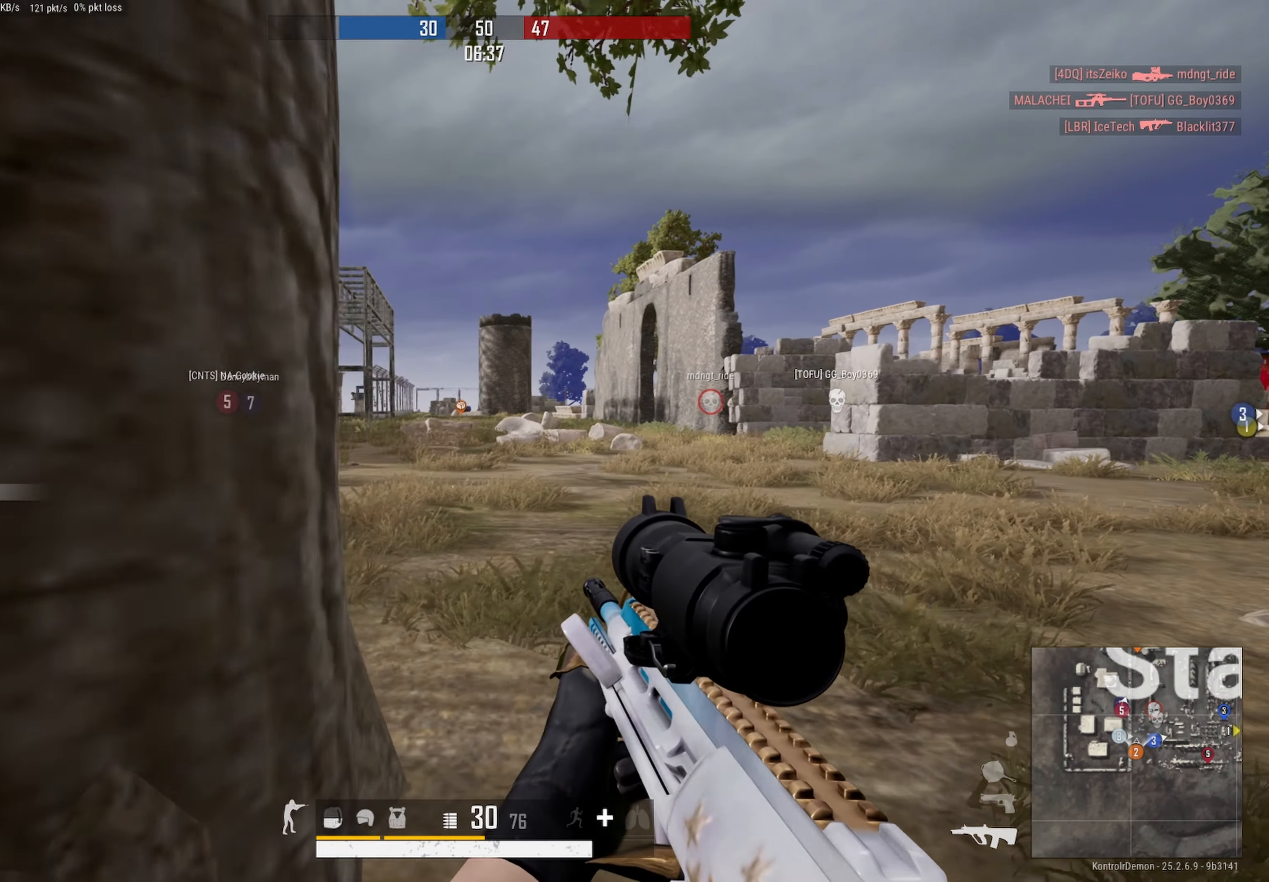
{"buttons": [], "left_stick": "up-right", "right_stick": "center", "events": [[117, "L3", "up"], [117, "right_stick", "right"], [250, "right_stick", "center"]]}
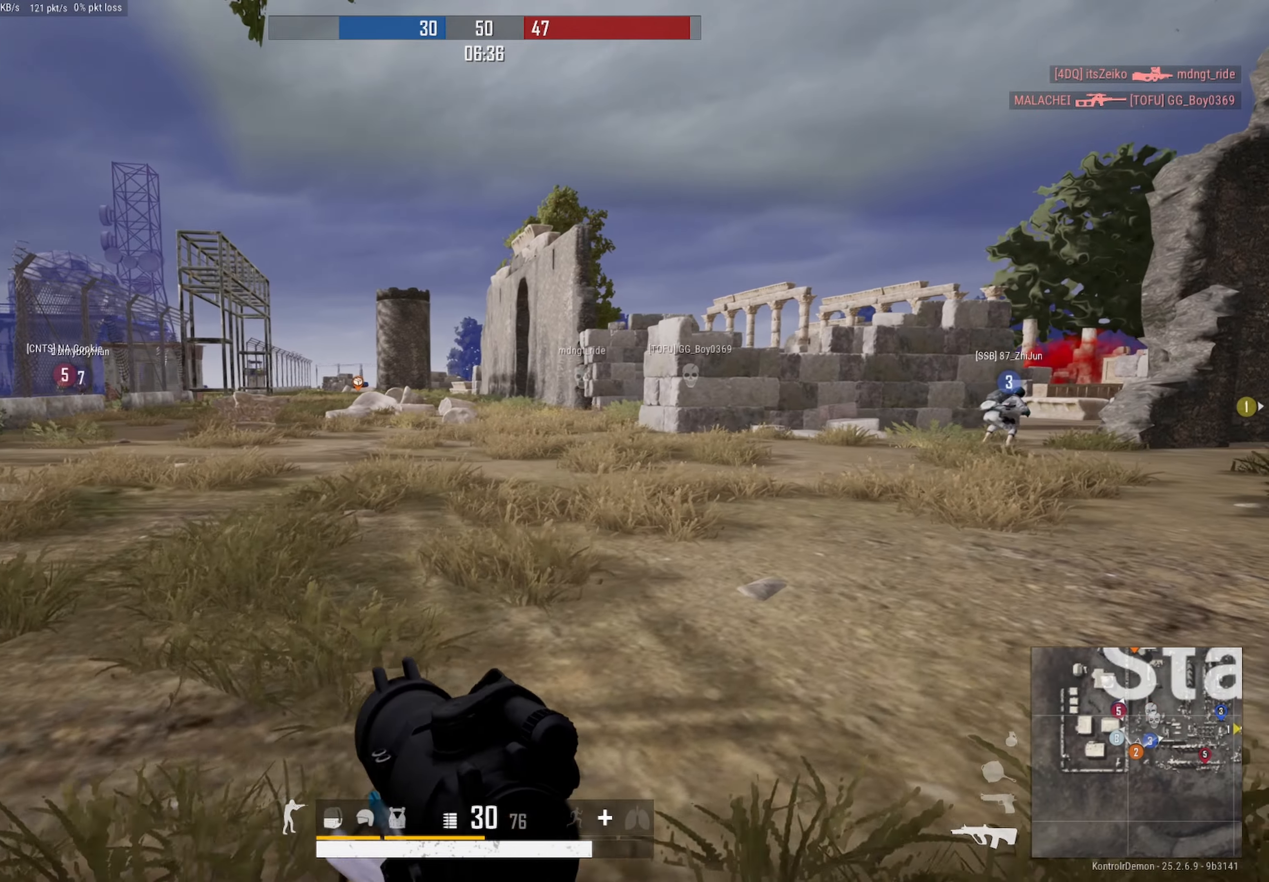
{"buttons": [], "left_stick": "up-right", "right_stick": "right", "events": [[434, "right_stick", "right"]]}
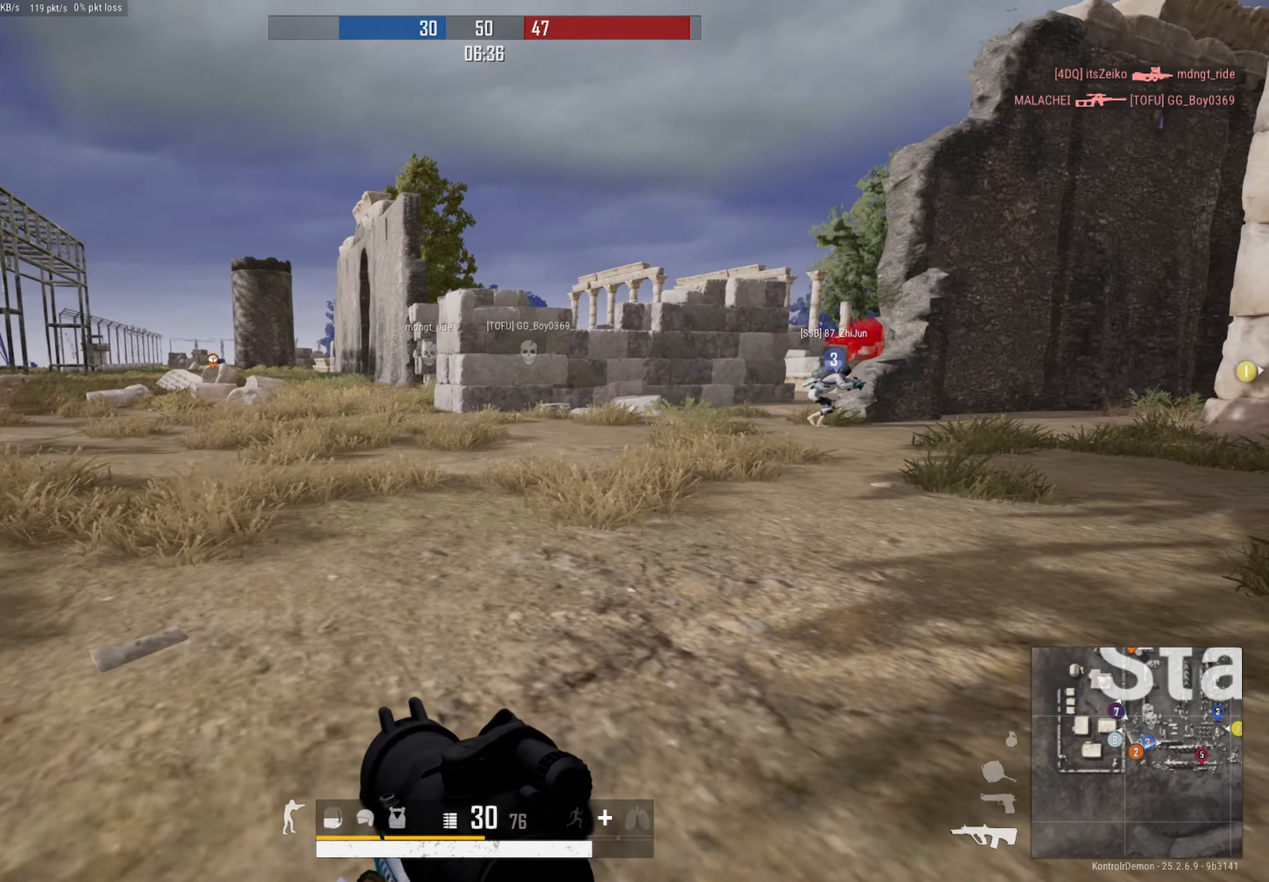
{"buttons": [], "left_stick": "up", "right_stick": "left", "events": [[50, "left_stick", "up"], [200, "right_stick", "center"], [484, "right_stick", "left"]]}
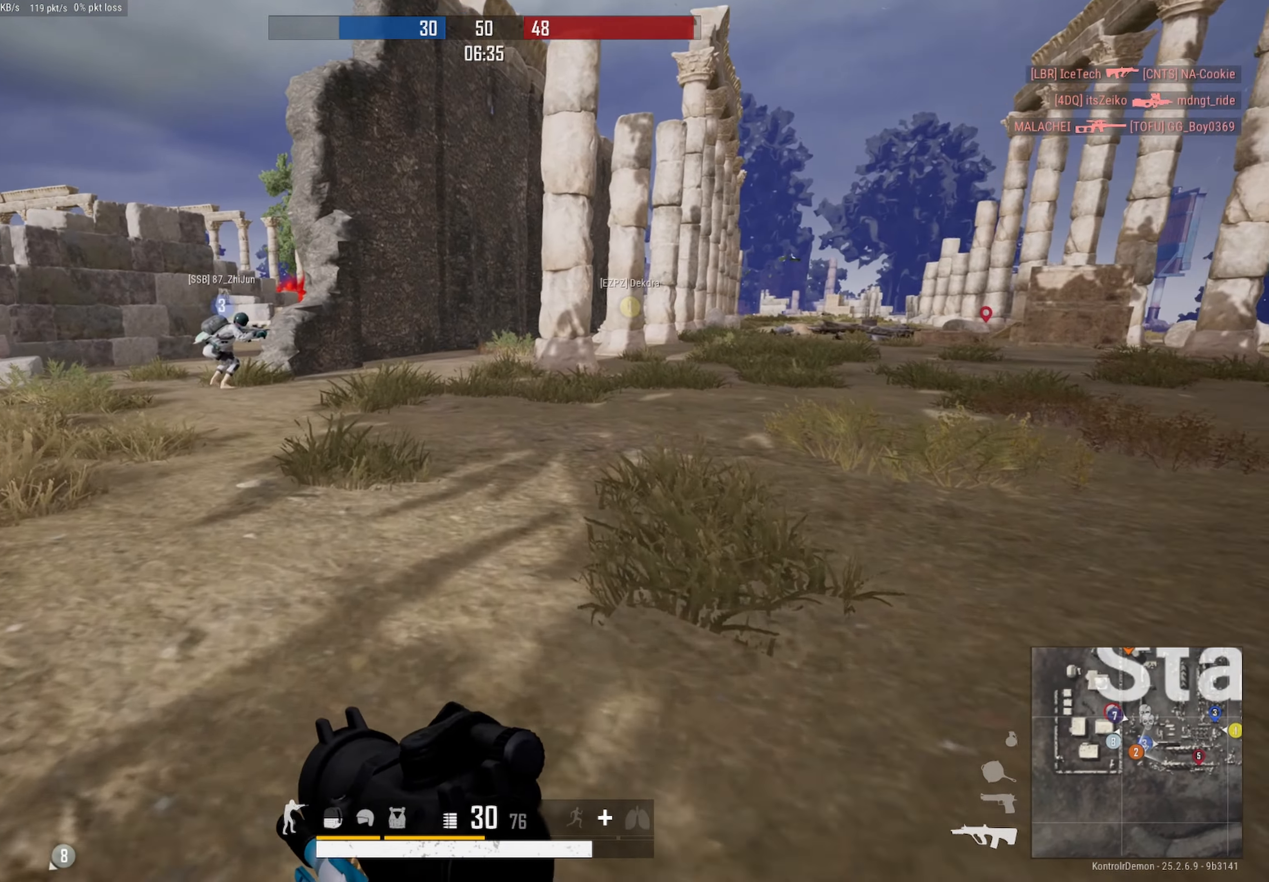
{"buttons": [], "left_stick": "up-right", "right_stick": "center", "events": [[67, "left_stick", "up-right"], [200, "right_stick", "center"]]}
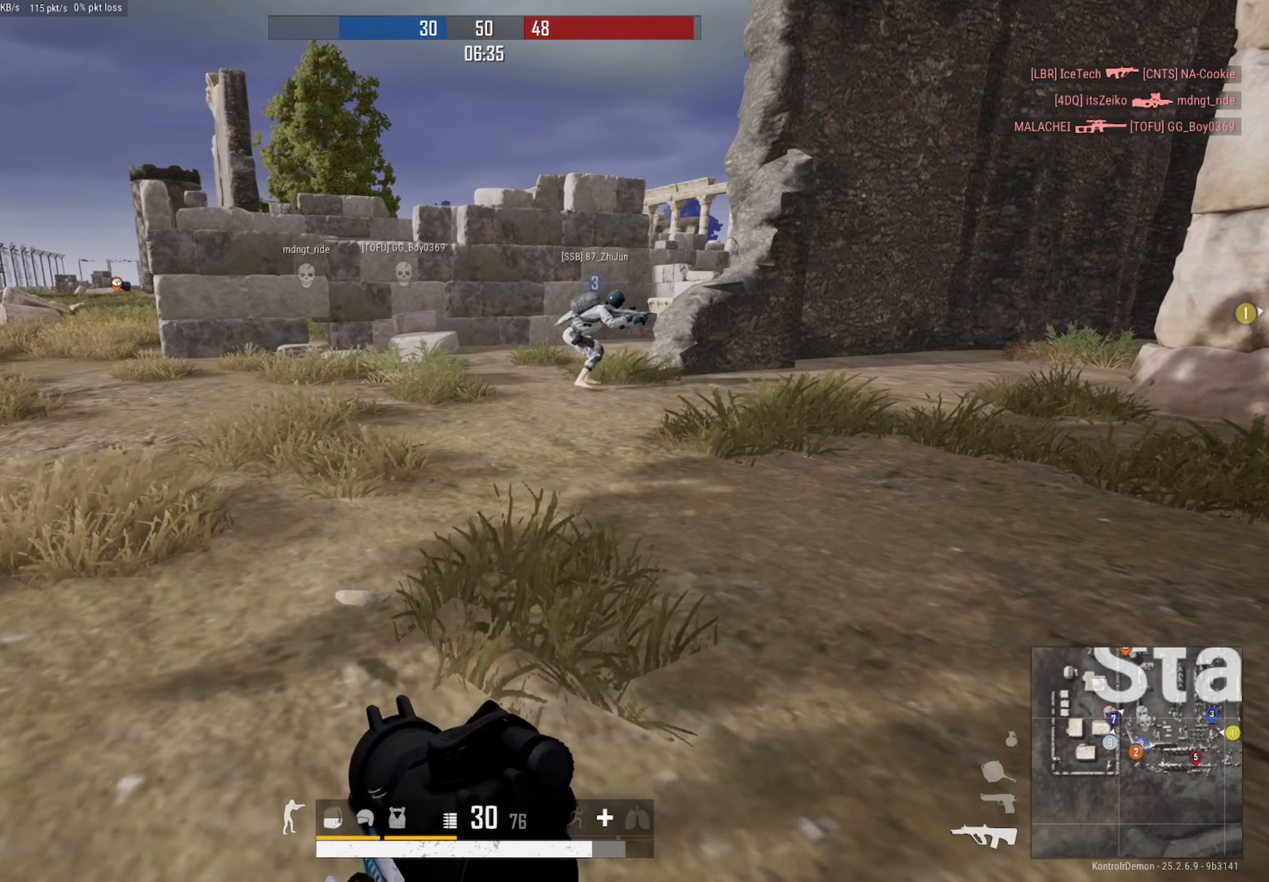
{"buttons": [], "left_stick": "up", "right_stick": "center", "events": [[234, "X", "down"], [334, "X", "up"], [484, "left_stick", "up"]]}
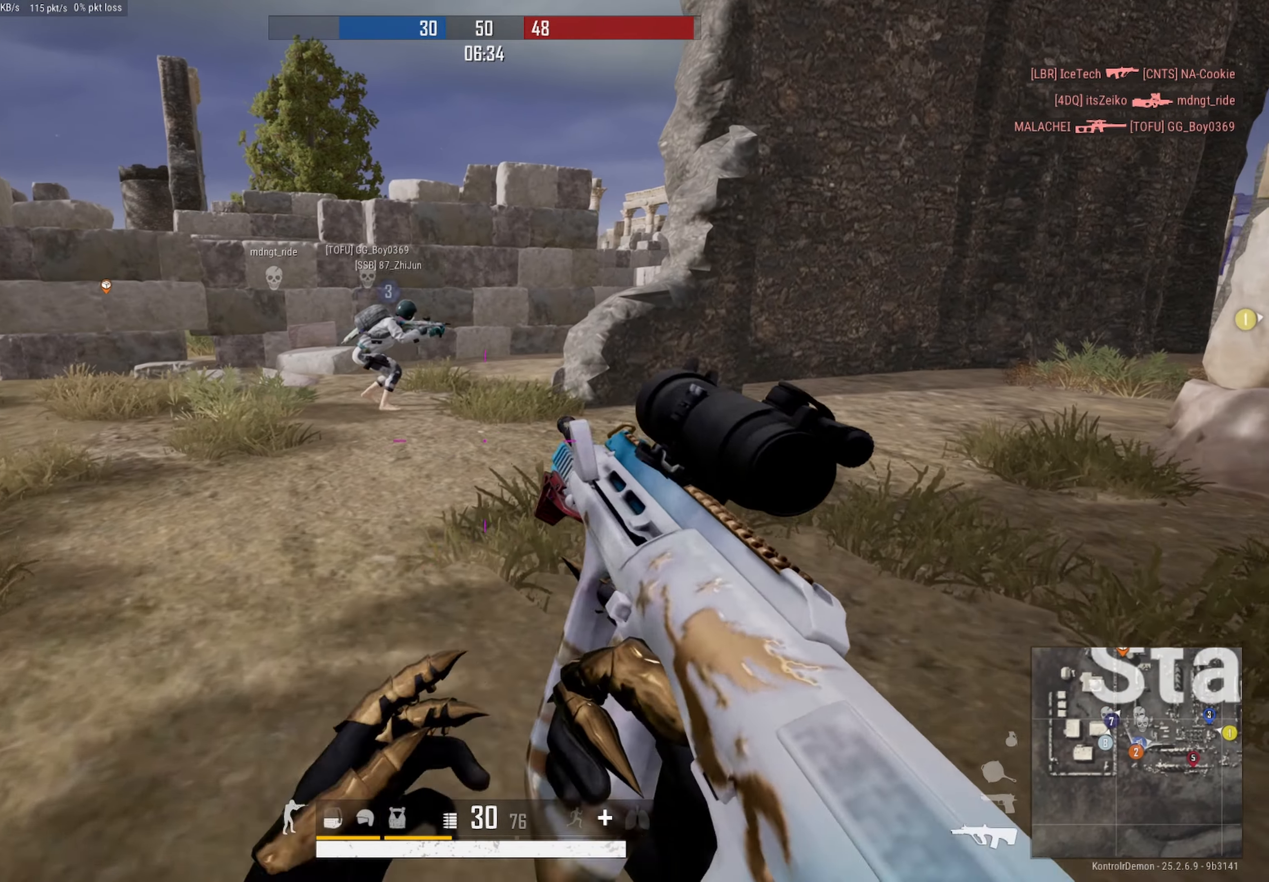
{"buttons": [], "left_stick": "up-left", "right_stick": "center", "events": [[50, "right_stick", "right"], [100, "left_stick", "up-left"], [250, "right_stick", "center"]]}
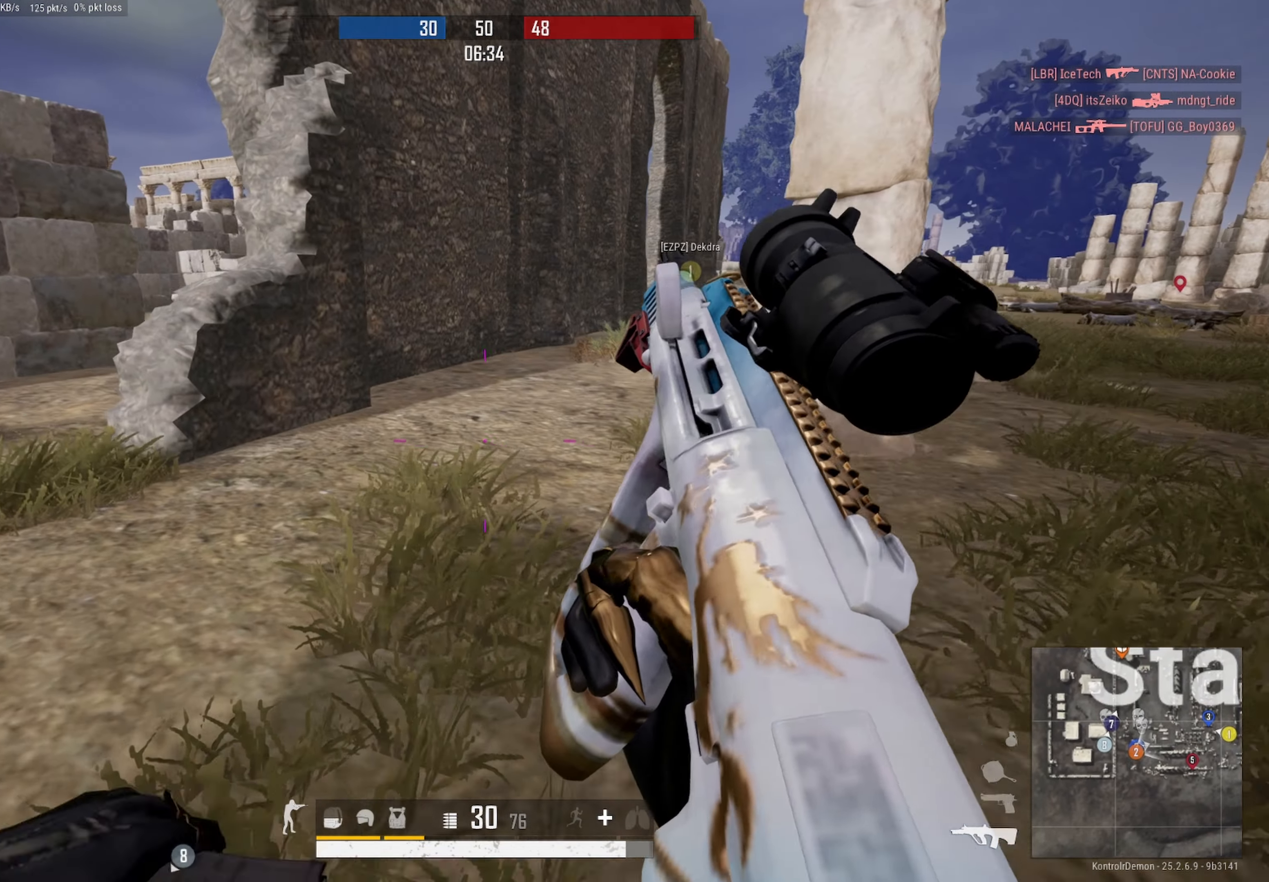
{"buttons": [], "left_stick": "up", "right_stick": "center", "events": [[150, "right_stick", "right"], [284, "right_stick", "center"], [400, "left_stick", "up"]]}
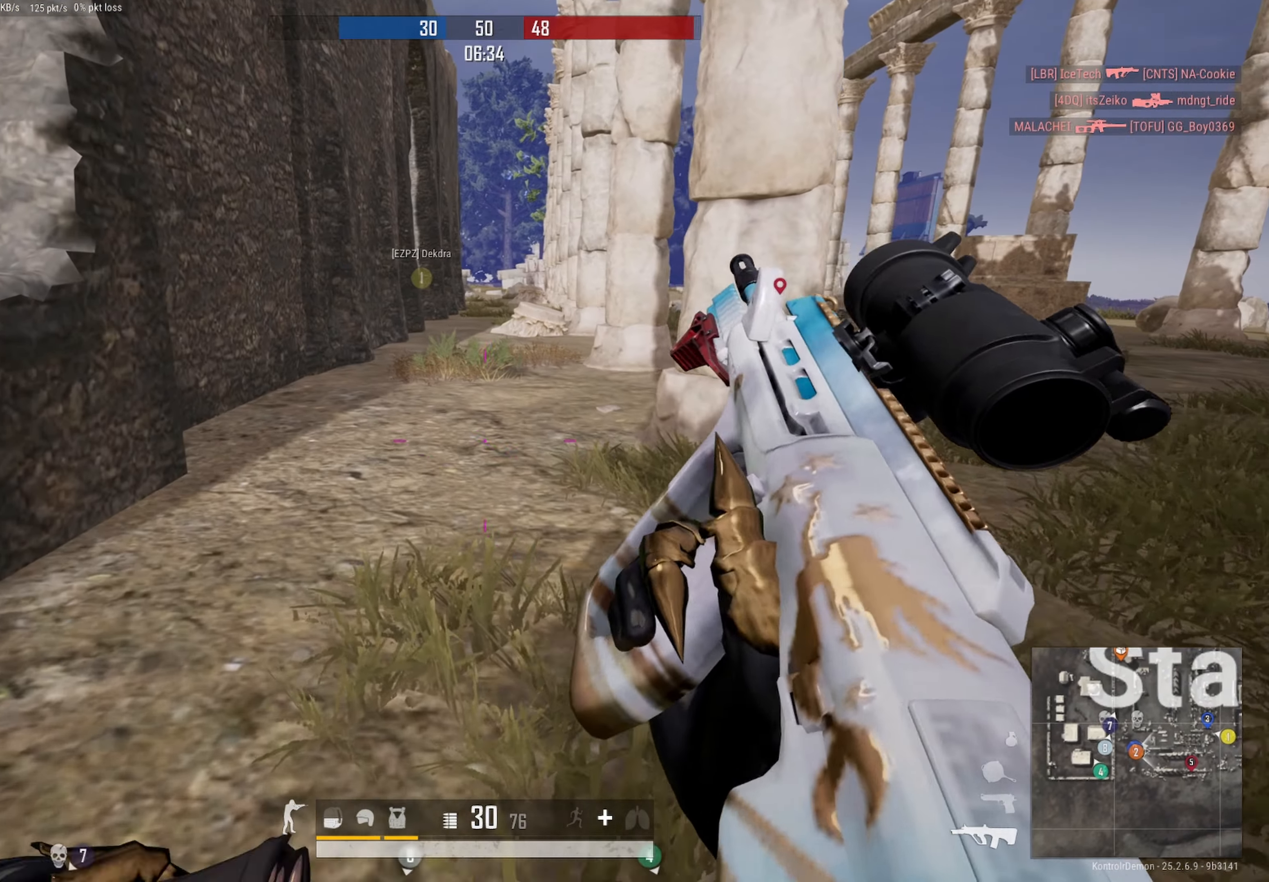
{"buttons": [], "left_stick": "up-right", "right_stick": "center", "events": [[150, "left_stick", "up-right"]]}
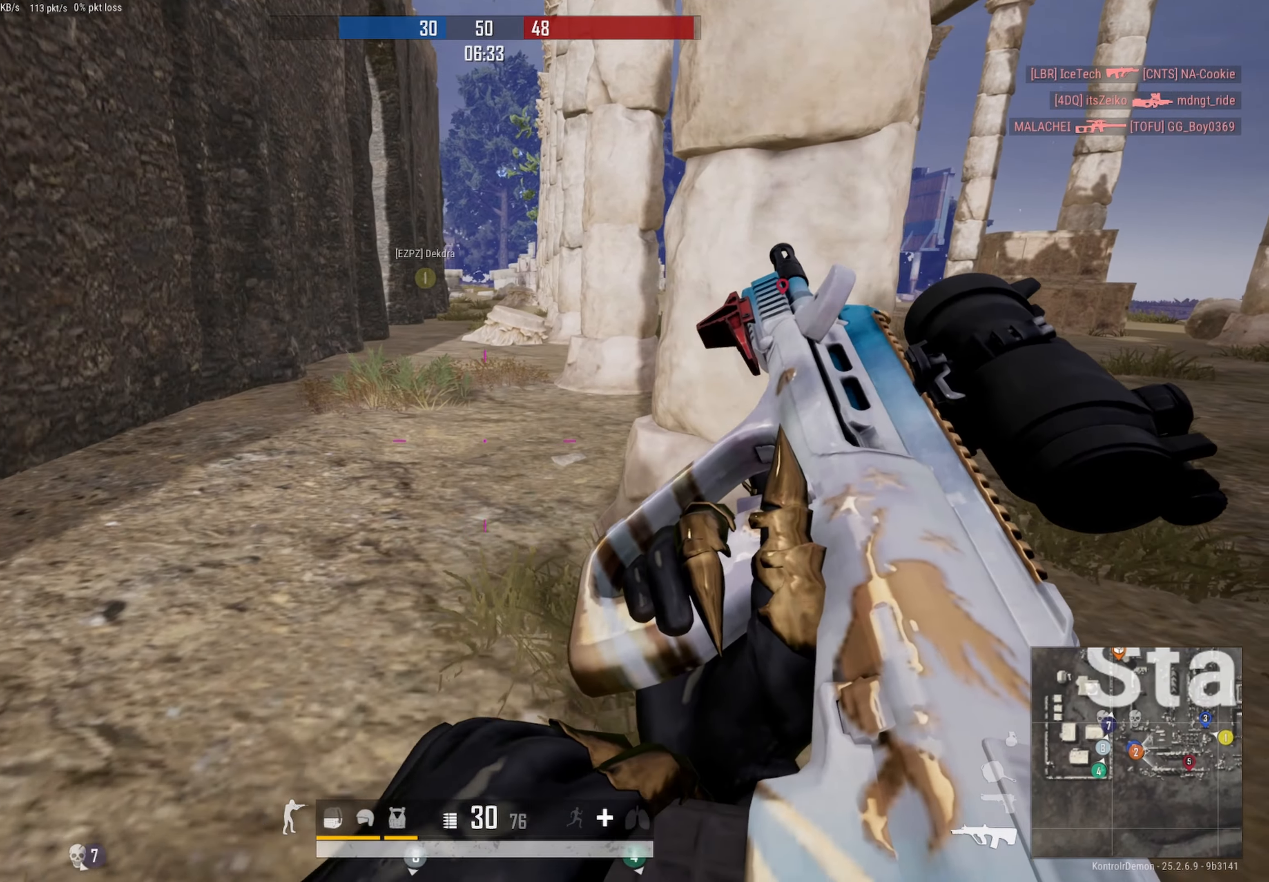
{"buttons": [], "left_stick": "up-left", "right_stick": "center", "events": [[167, "left_stick", "up"], [234, "DPAD_RIGHT", "down"], [267, "left_stick", "up-left"], [300, "DPAD_RIGHT", "up"]]}
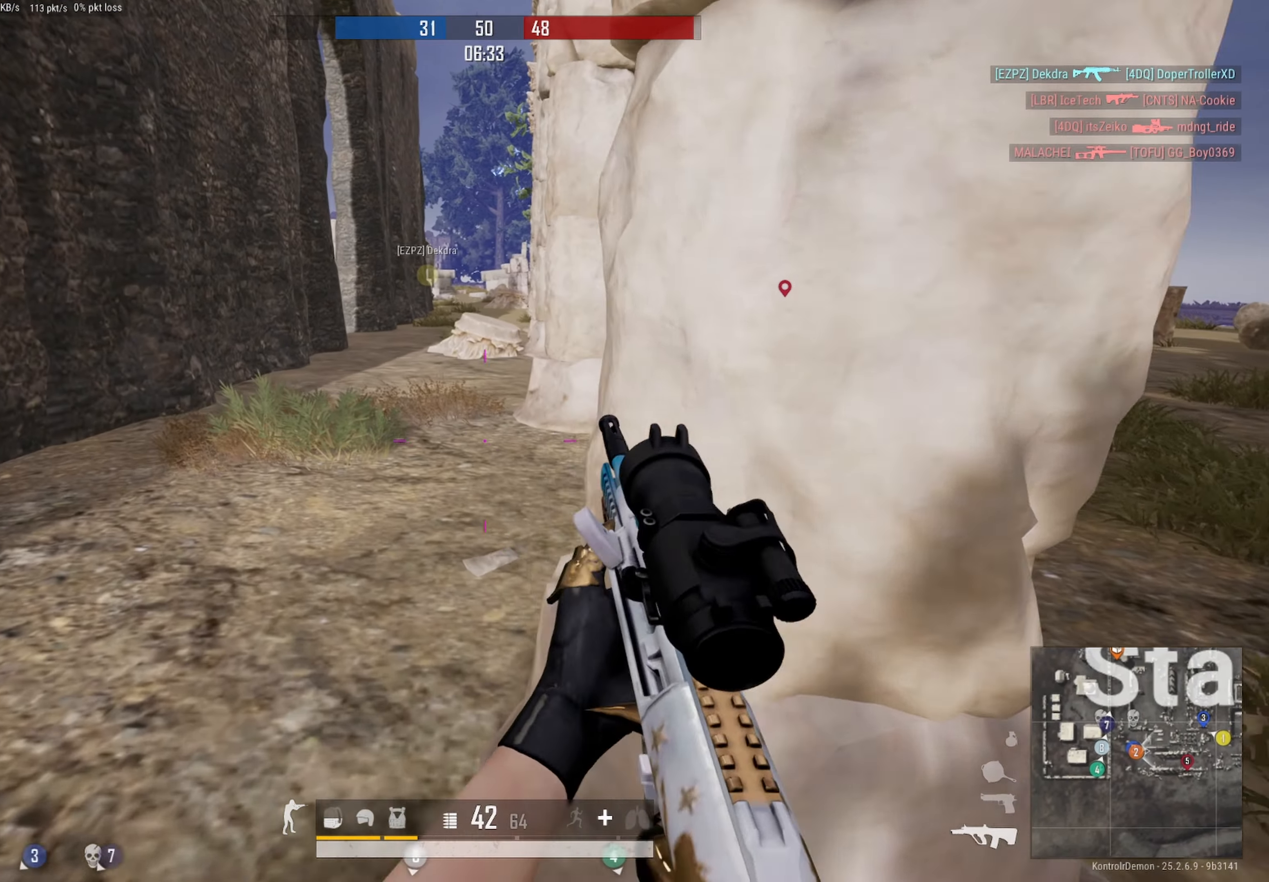
{"buttons": [], "left_stick": "up", "right_stick": "center", "events": [[334, "left_stick", "up"]]}
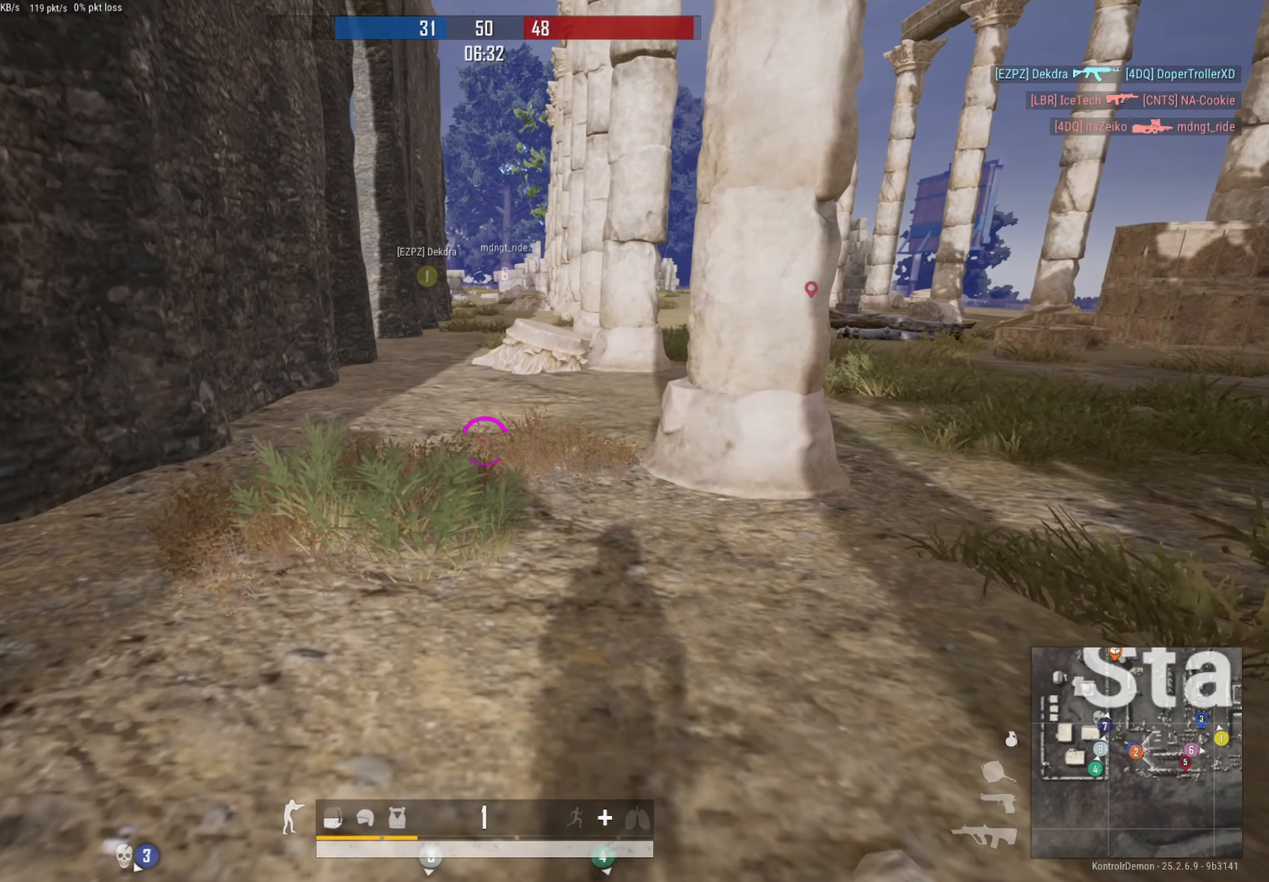
{"buttons": ["R2"], "left_stick": "up", "right_stick": "center", "events": [[150, "R2", "down"]]}
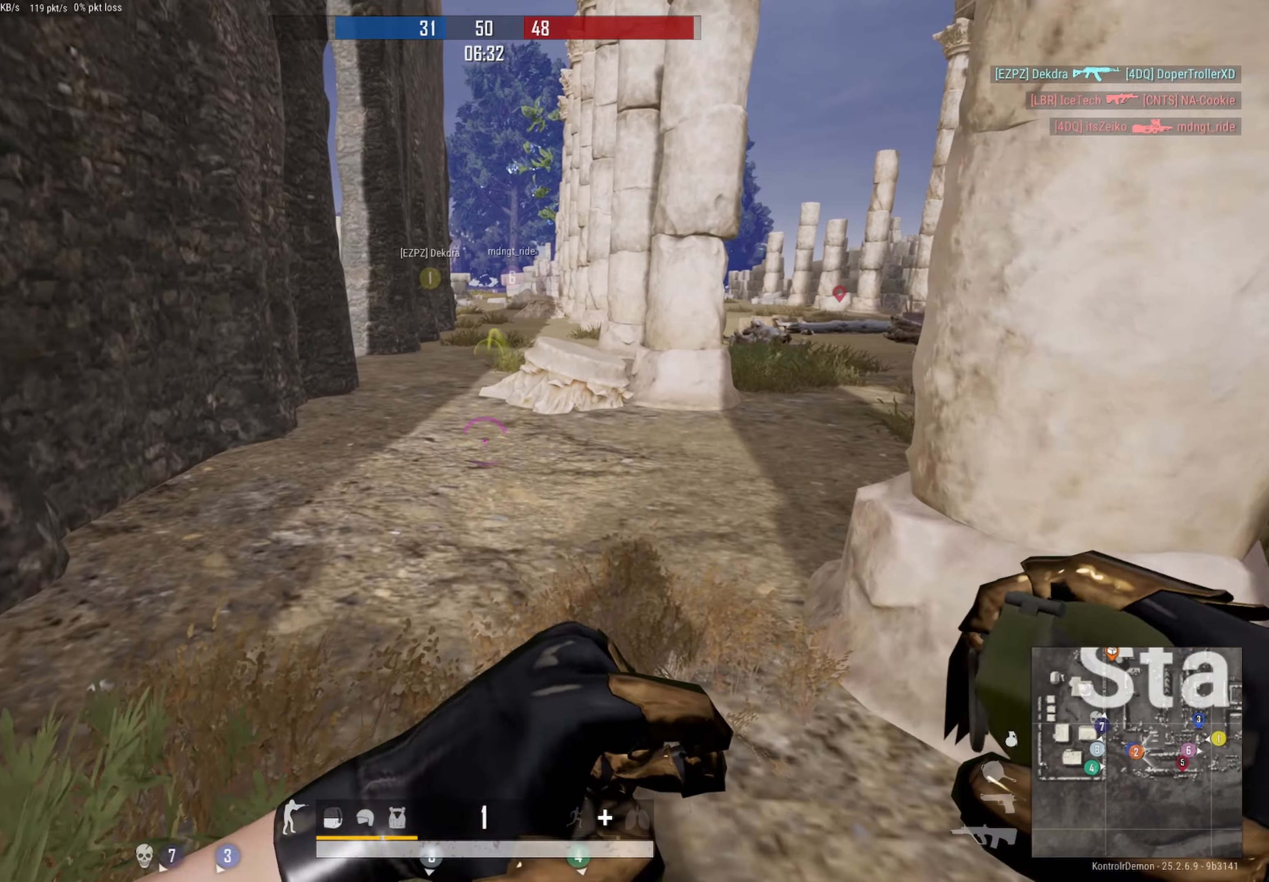
{"buttons": ["R2"], "left_stick": "up", "right_stick": "left", "events": [[283, "right_stick", "left"]]}
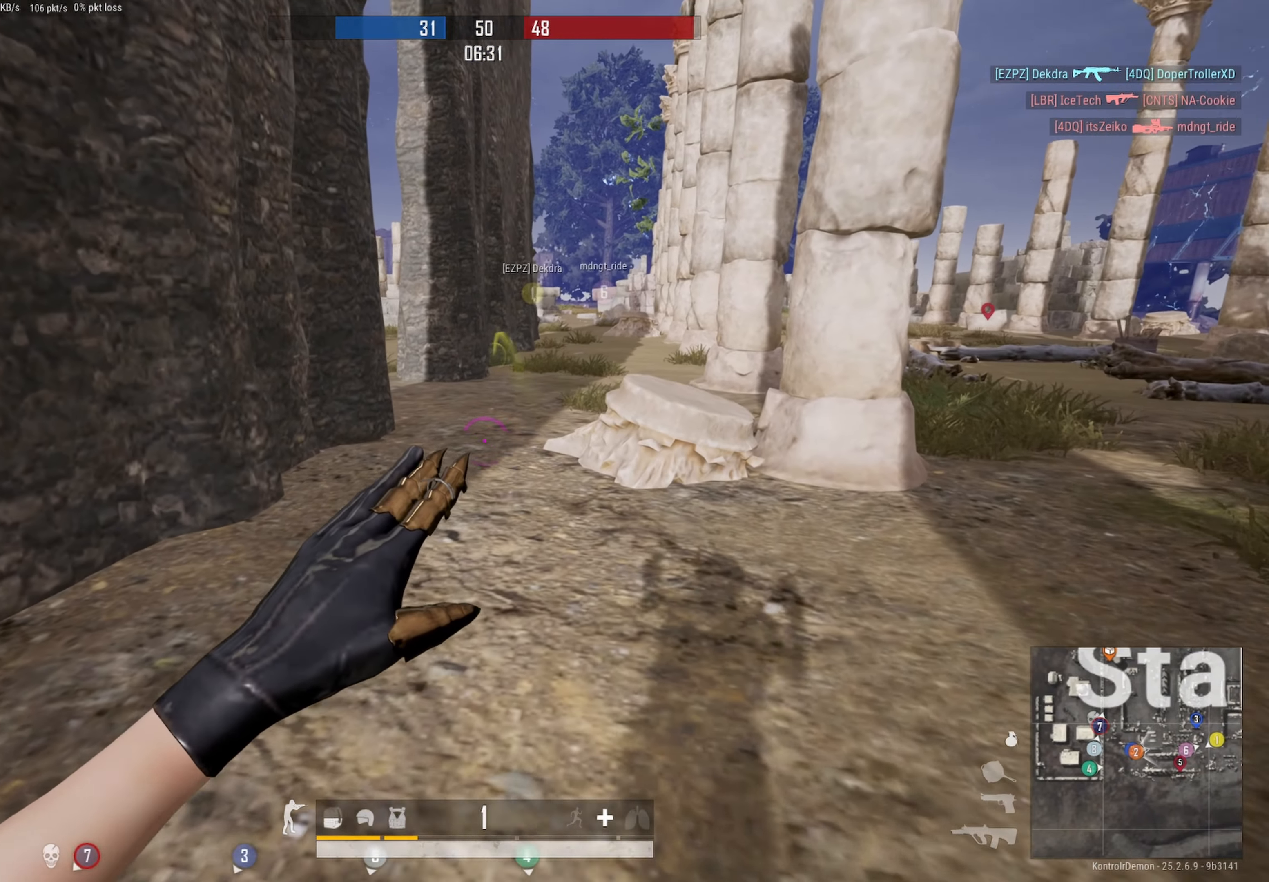
{"buttons": ["R2"], "left_stick": "up", "right_stick": "left", "events": [[66, "right_stick", "center"], [116, "L1", "down"], [250, "L1", "up"], [266, "right_stick", "left"]]}
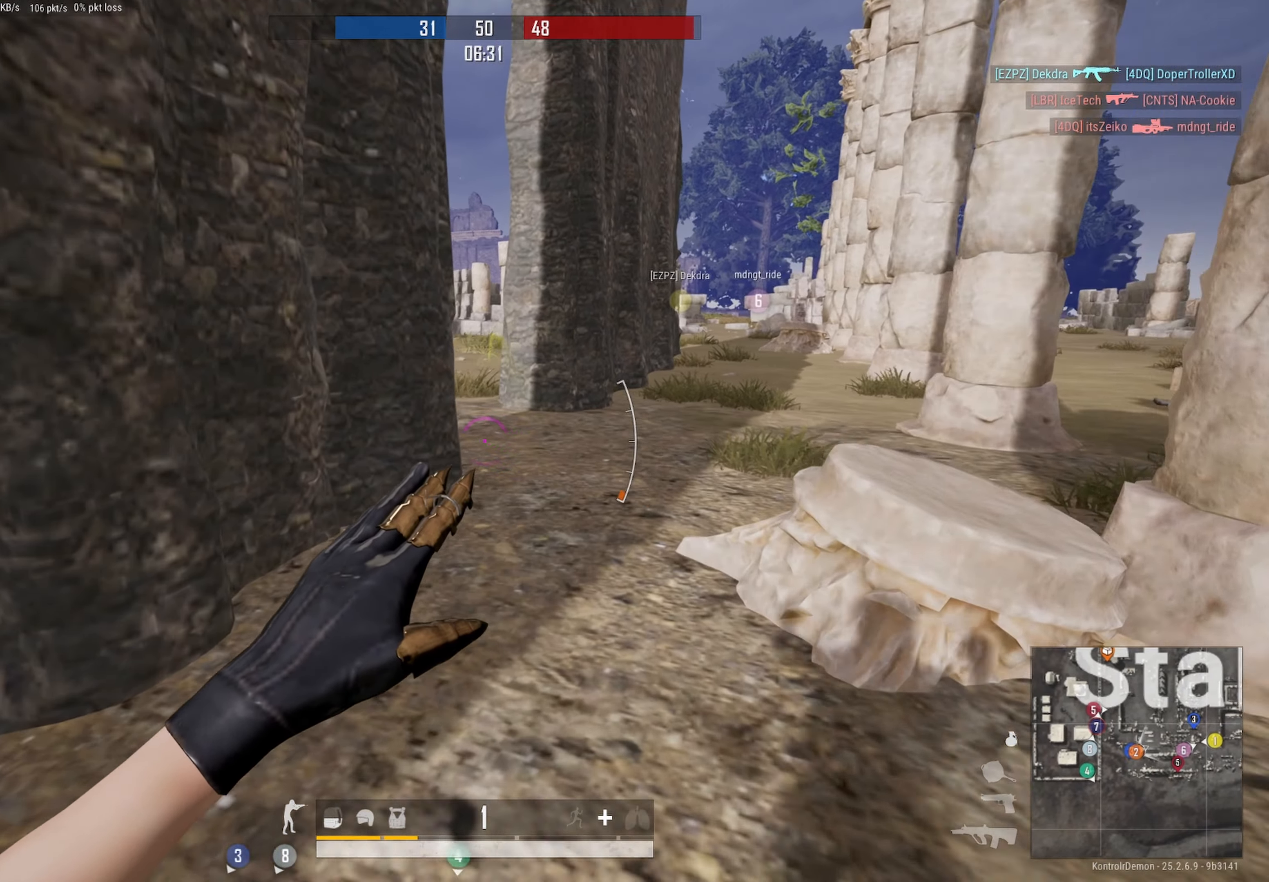
{"buttons": ["R2"], "left_stick": "up-right", "right_stick": "center", "events": [[66, "left_stick", "up-right"], [283, "right_stick", "center"]]}
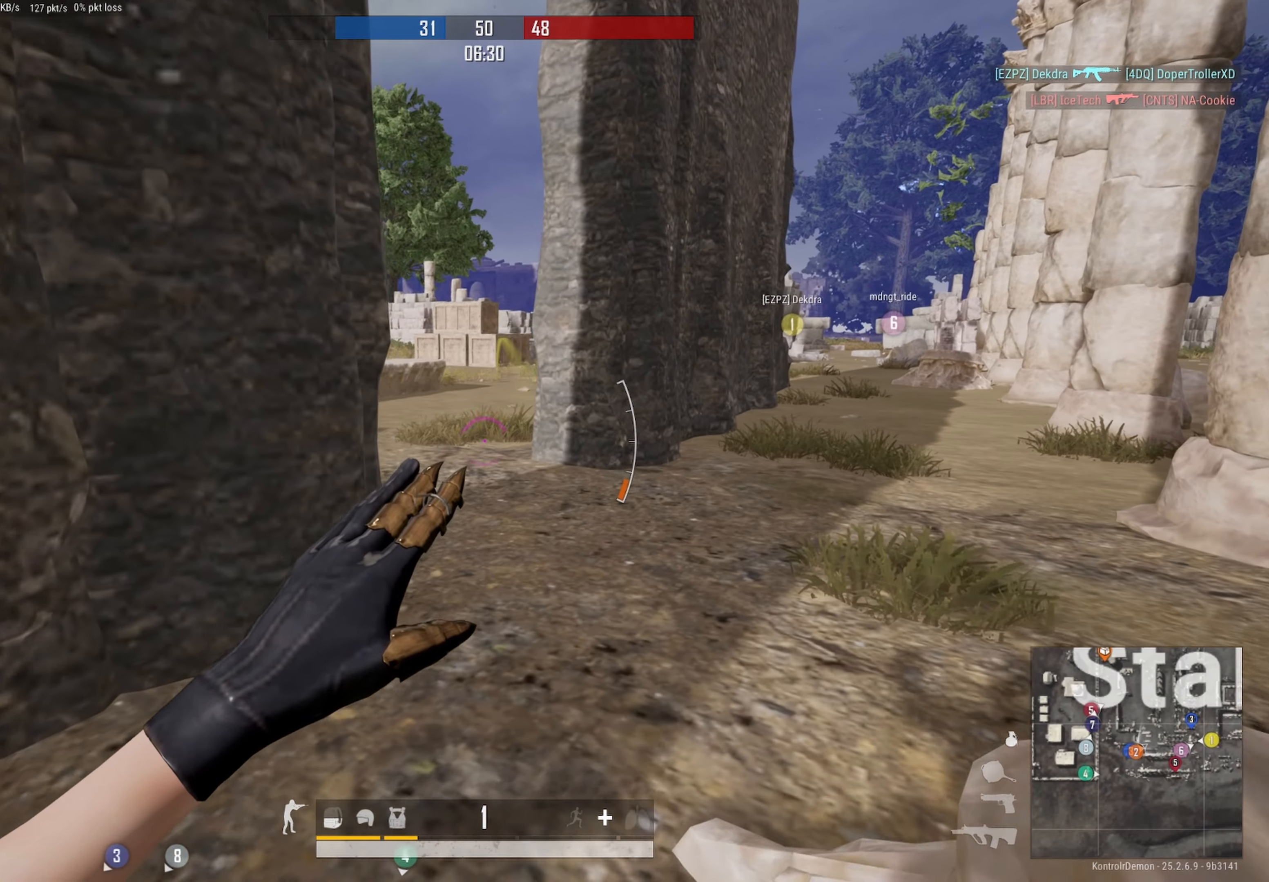
{"buttons": ["R2"], "left_stick": "right", "right_stick": "down", "events": [[83, "right_stick", "up-left"], [433, "right_stick", "left"], [500, "left_stick", "right"], [500, "right_stick", "down"]]}